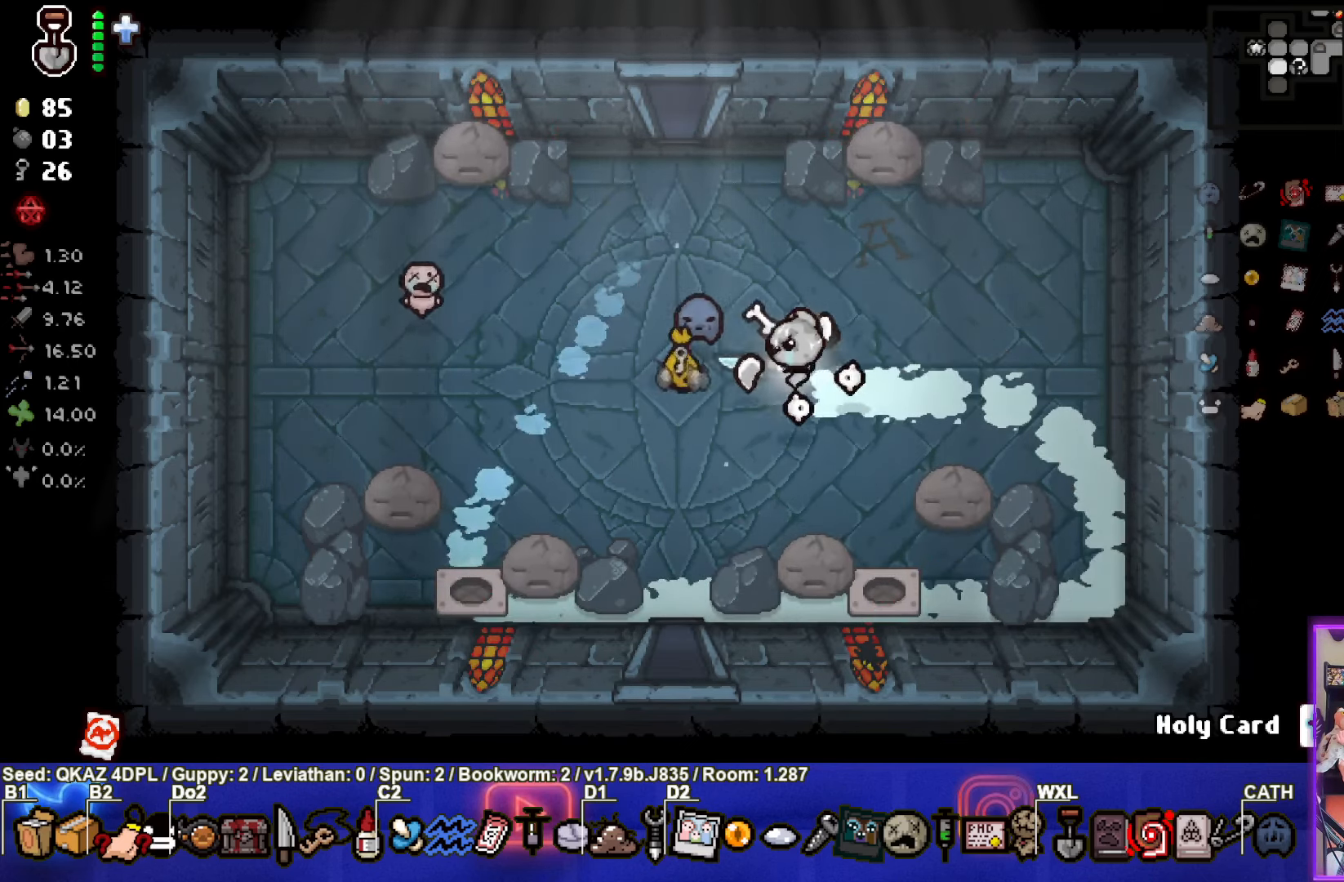
Gameplay with a controller (PlayStation layout); each line is a JSON object with the inputs held at the frame after it. "events" lists button and stick changes between this image and that frame as [ms after this image, input, new state], when the widget could be followed in between. Not read: L3 R3 right_stick.
{"buttons": [], "left_stick": "center", "events": [[267, "left_stick", "down"], [484, "left_stick", "center"]]}
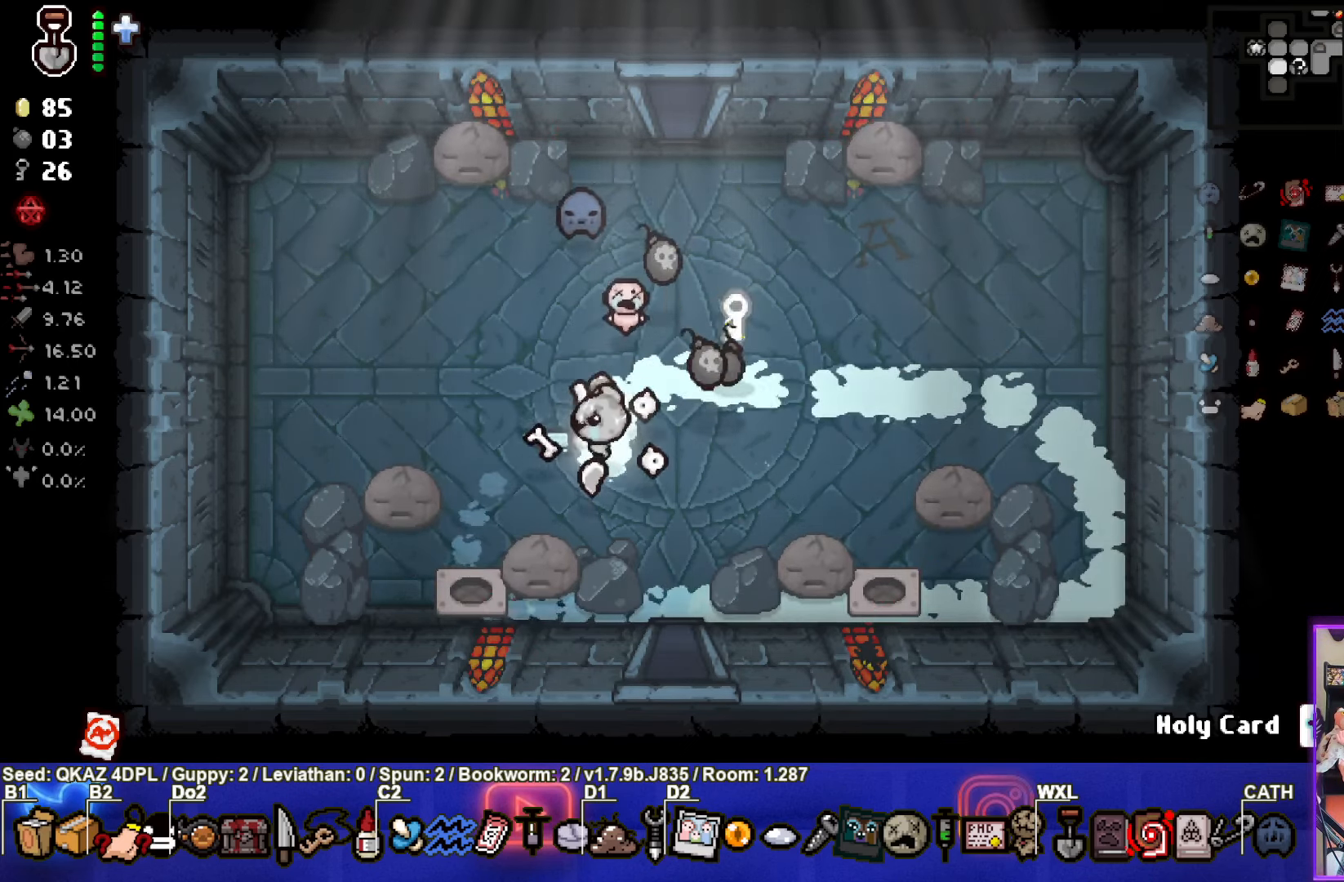
{"buttons": [], "left_stick": "up", "events": [[234, "left_stick", "up"]]}
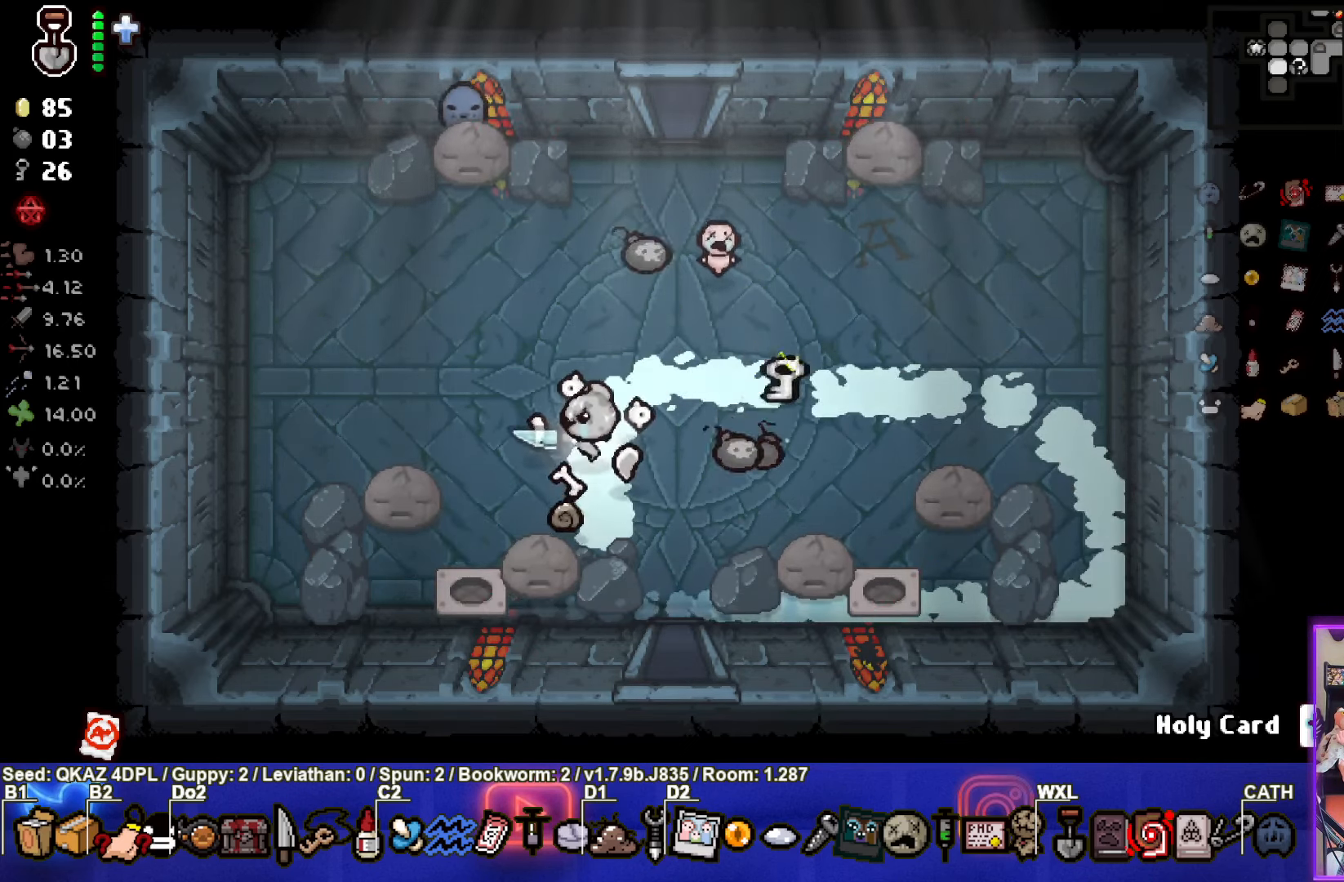
{"buttons": [], "left_stick": "down-right", "events": [[100, "left_stick", "right"], [150, "left_stick", "down-right"]]}
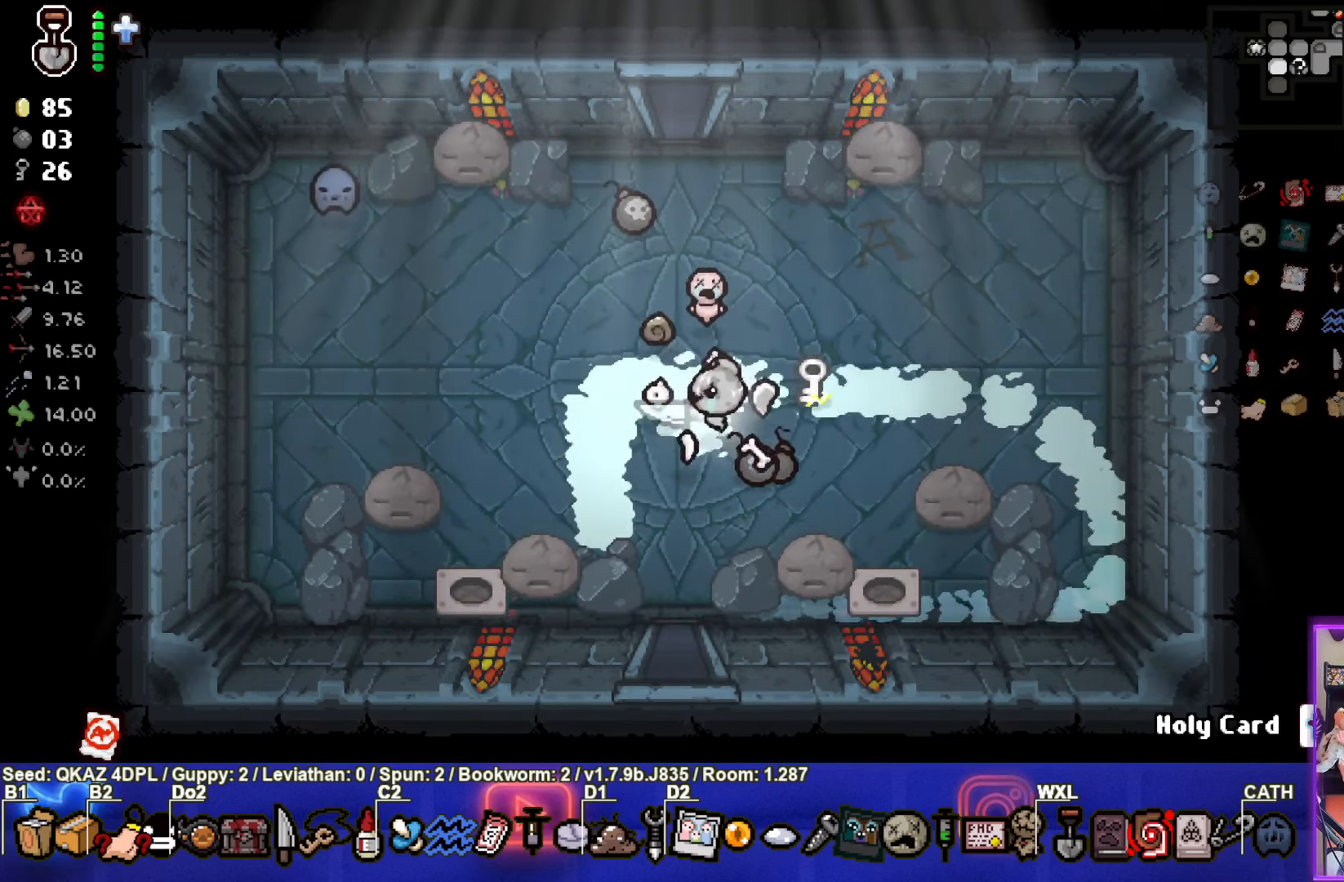
{"buttons": [], "left_stick": "up-left", "events": [[17, "left_stick", "up-right"], [150, "left_stick", "up"], [483, "left_stick", "up-left"]]}
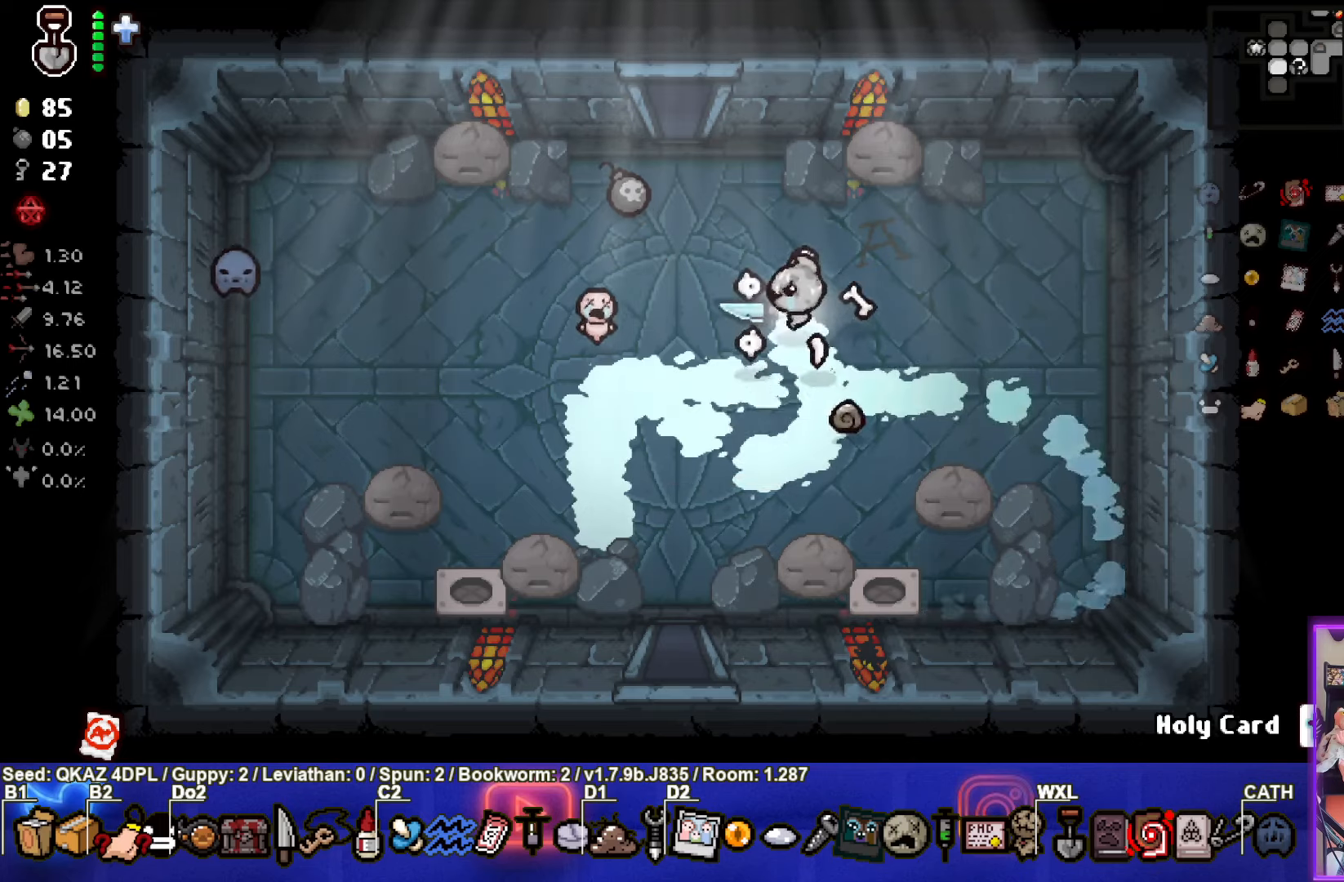
{"buttons": [], "left_stick": "down-left", "events": [[400, "left_stick", "down-left"]]}
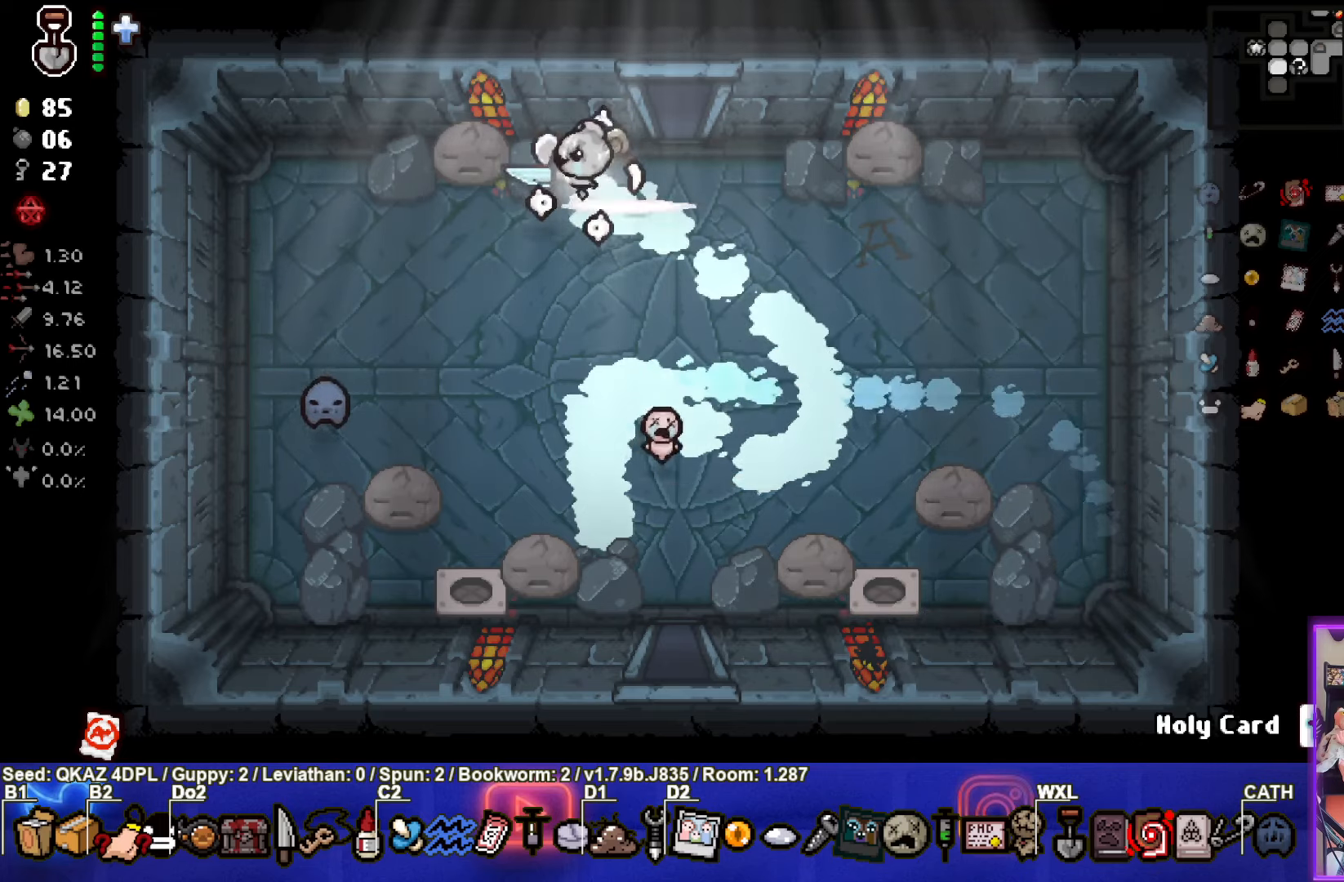
{"buttons": [], "left_stick": "center", "events": [[33, "left_stick", "down-right"], [366, "START", "down"], [416, "left_stick", "center"], [483, "START", "up"]]}
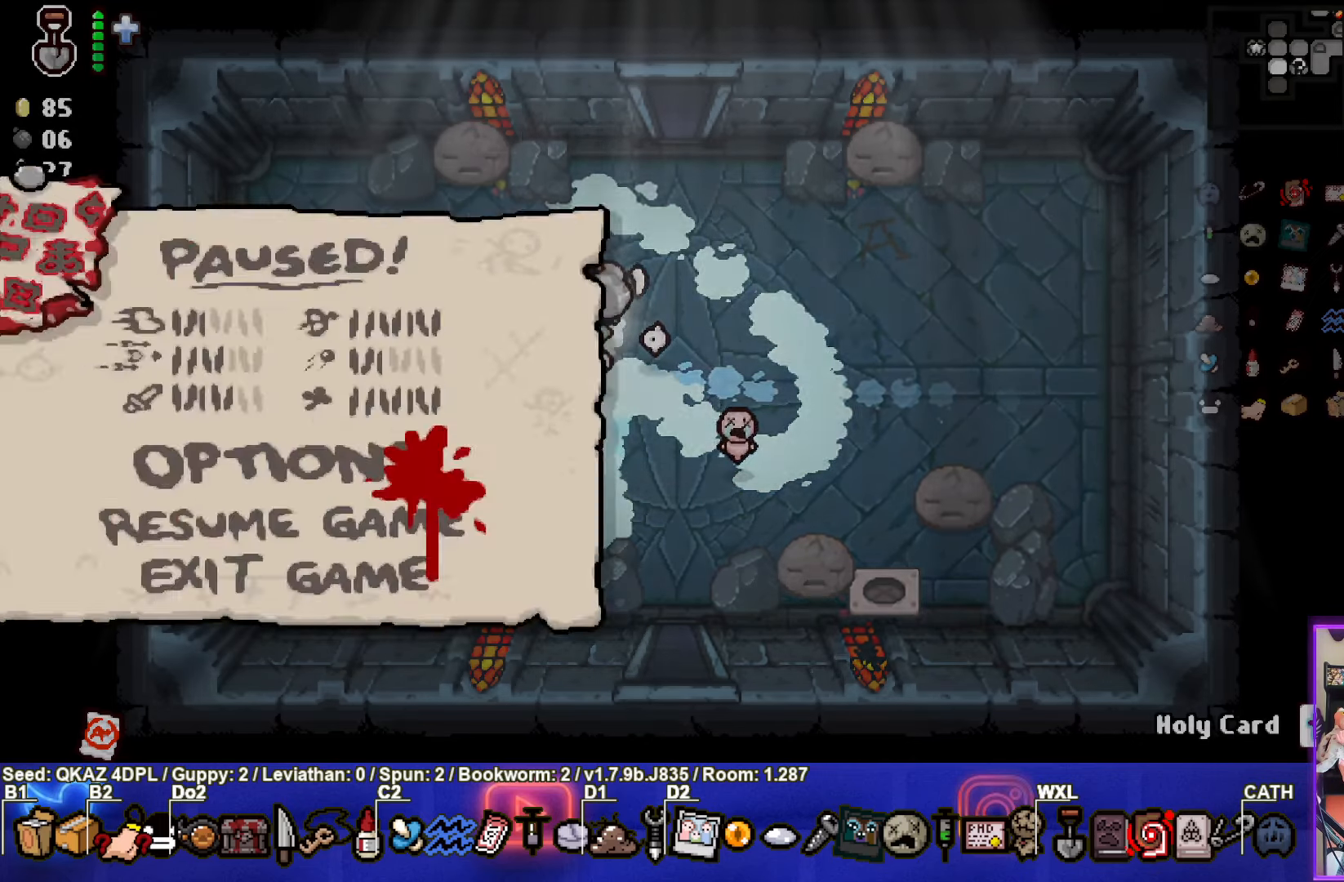
{"buttons": [], "left_stick": "center", "events": []}
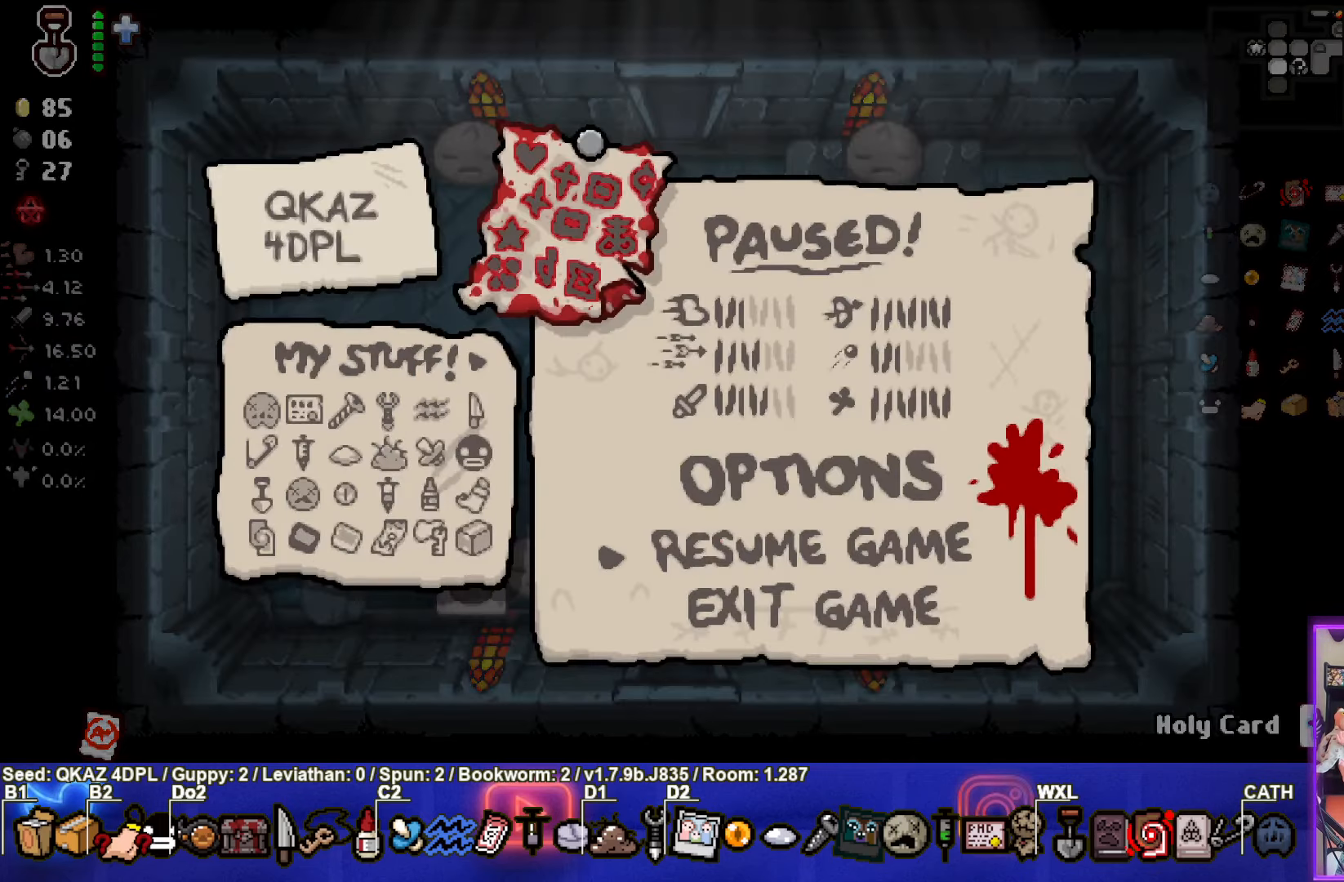
{"buttons": [], "left_stick": "center", "events": []}
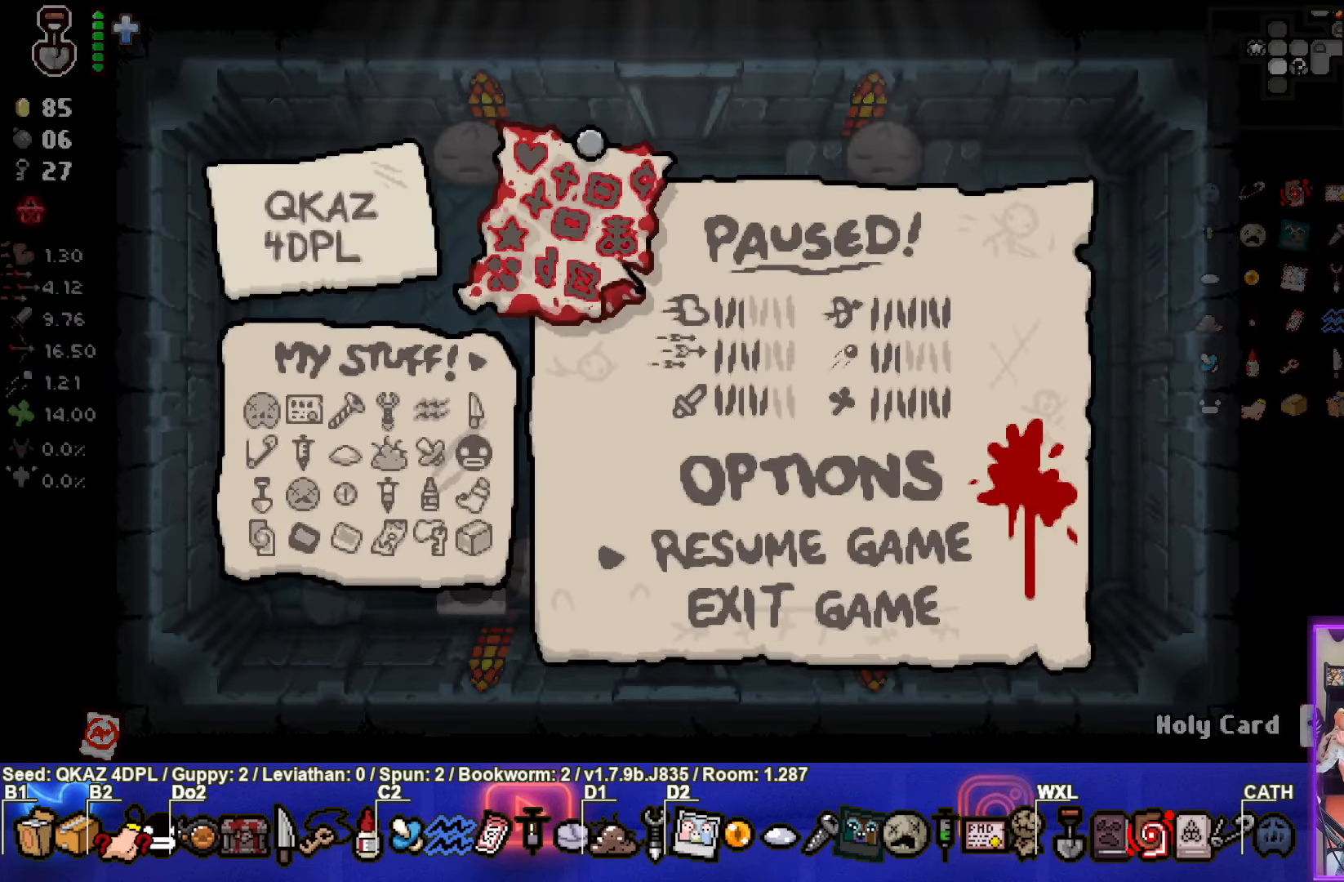
{"buttons": [], "left_stick": "center", "events": [[300, "START", "down"], [433, "START", "up"]]}
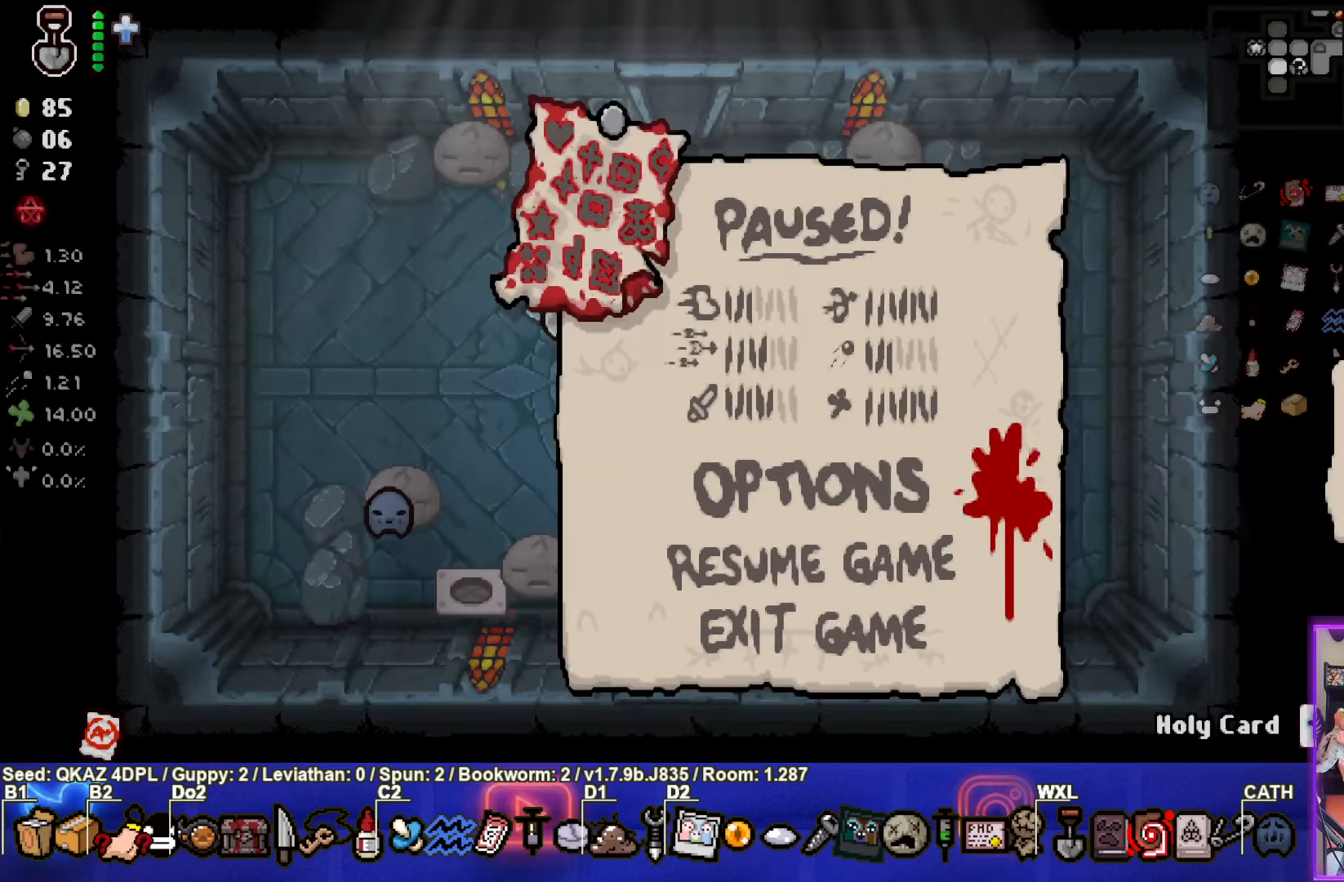
{"buttons": [], "left_stick": "down", "events": [[300, "left_stick", "down"]]}
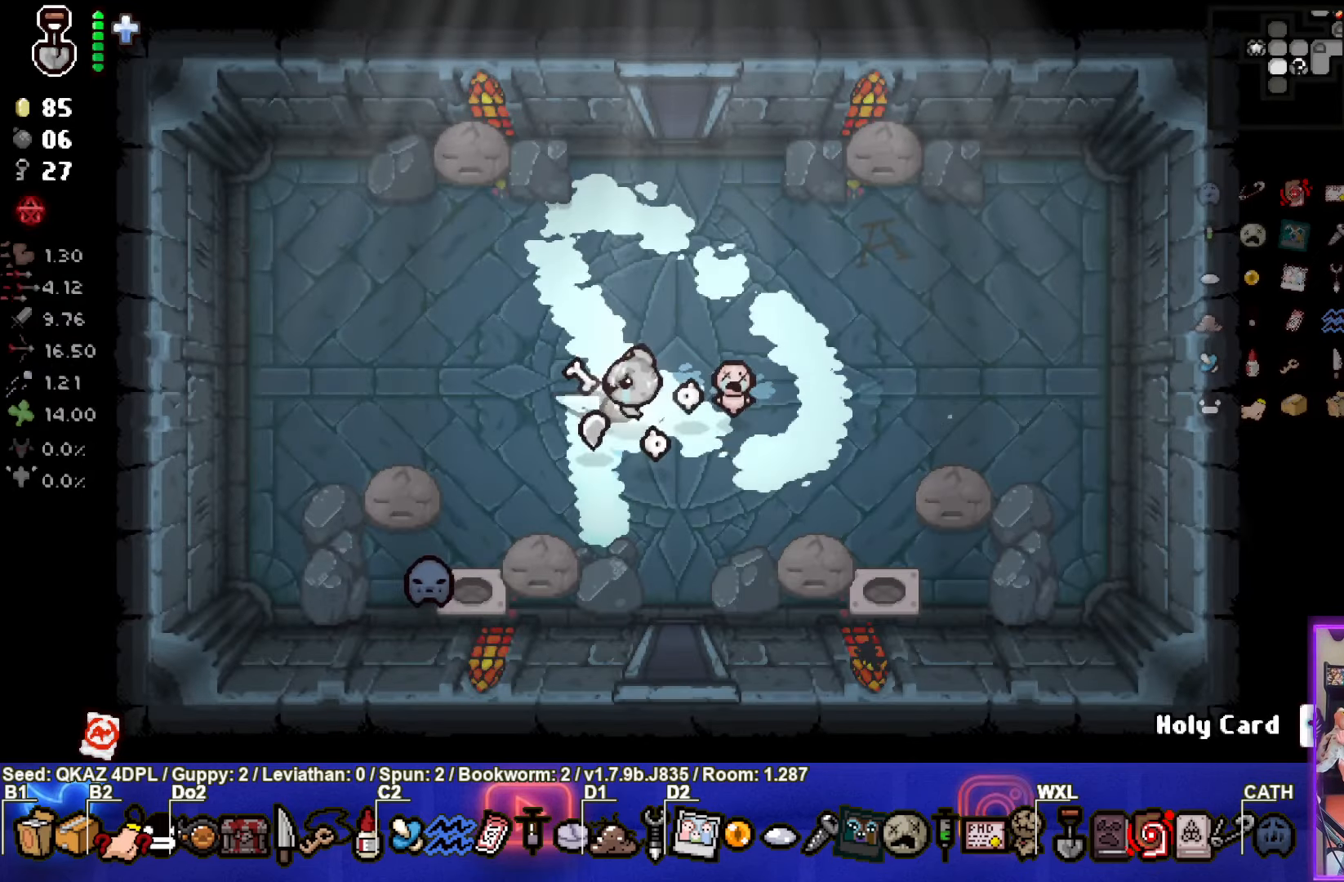
{"buttons": [], "left_stick": "down", "events": []}
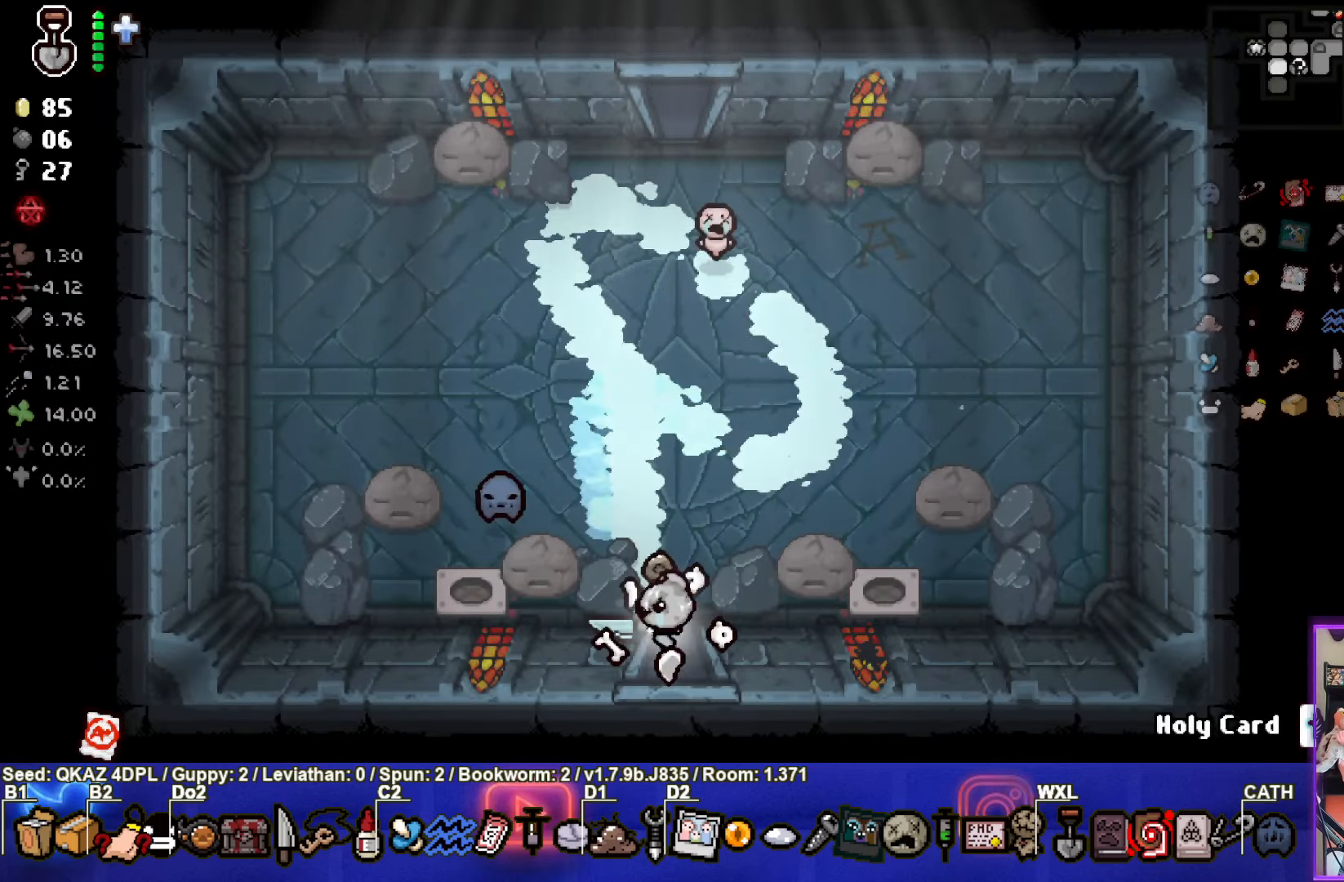
{"buttons": [], "left_stick": "center", "events": [[66, "left_stick", "center"]]}
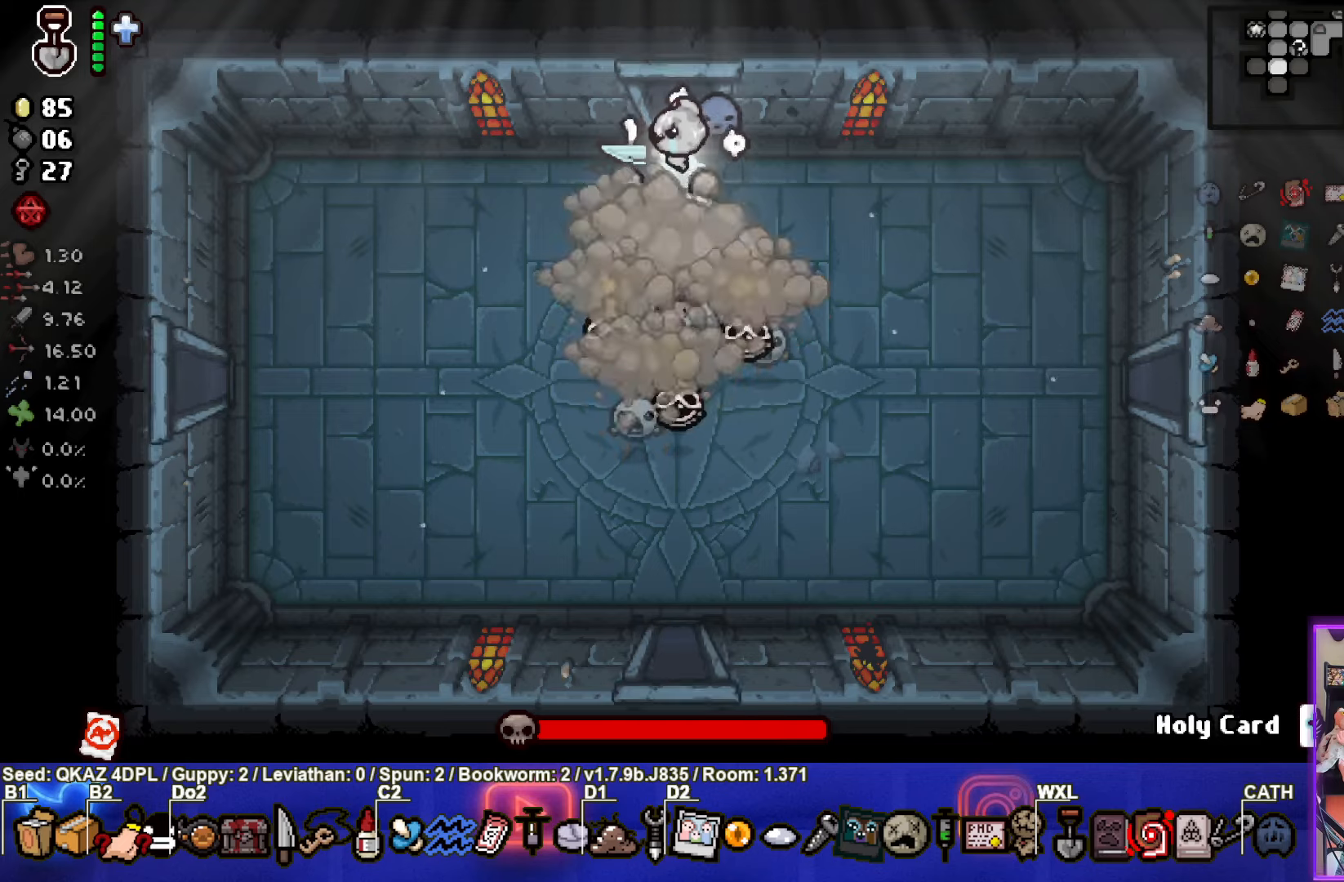
{"buttons": [], "left_stick": "left", "events": [[50, "CROSS", "down"], [150, "left_stick", "left"], [267, "left_stick", "center"], [317, "CROSS", "up"], [433, "left_stick", "left"]]}
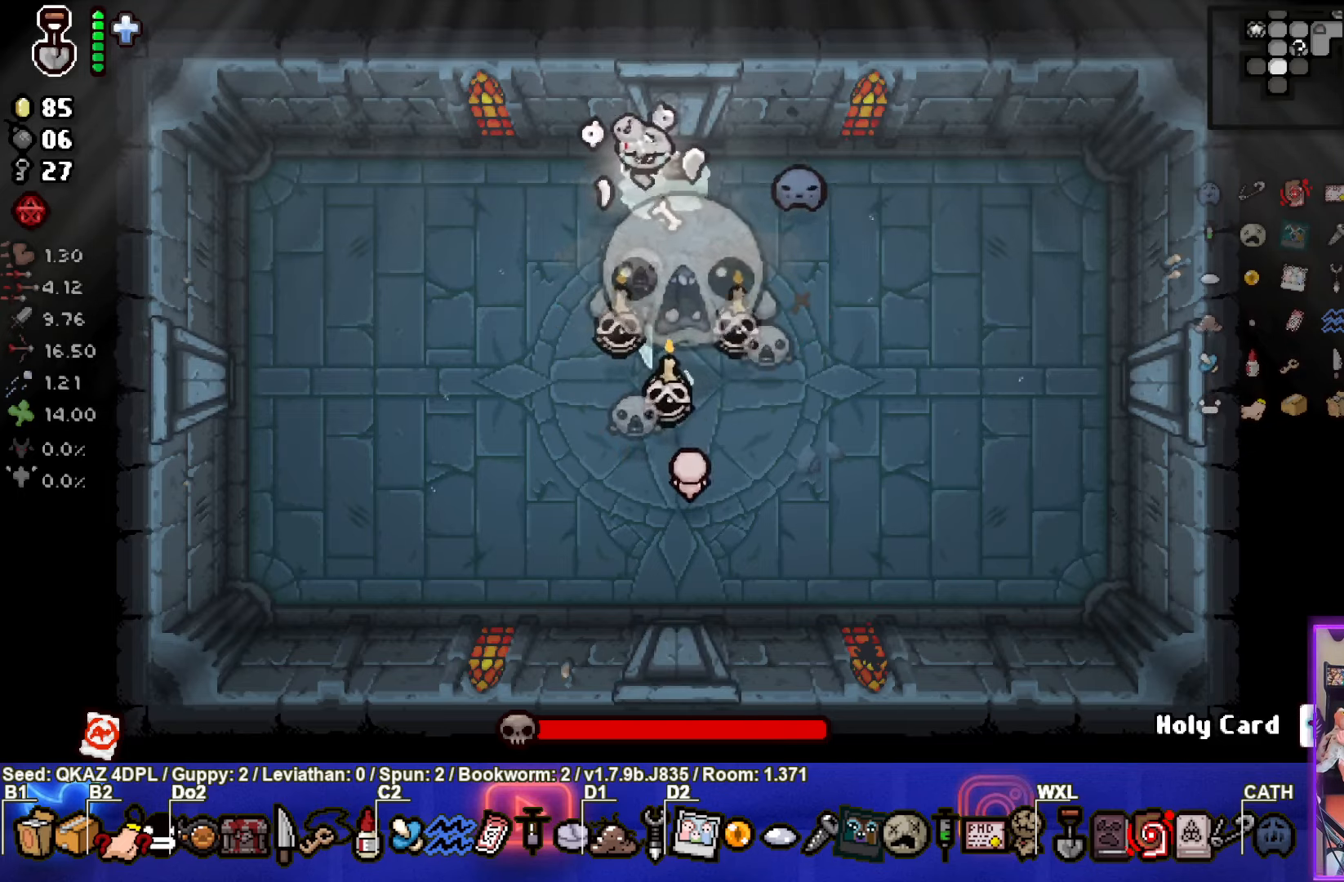
{"buttons": [], "left_stick": "down-left", "events": [[467, "left_stick", "down-left"]]}
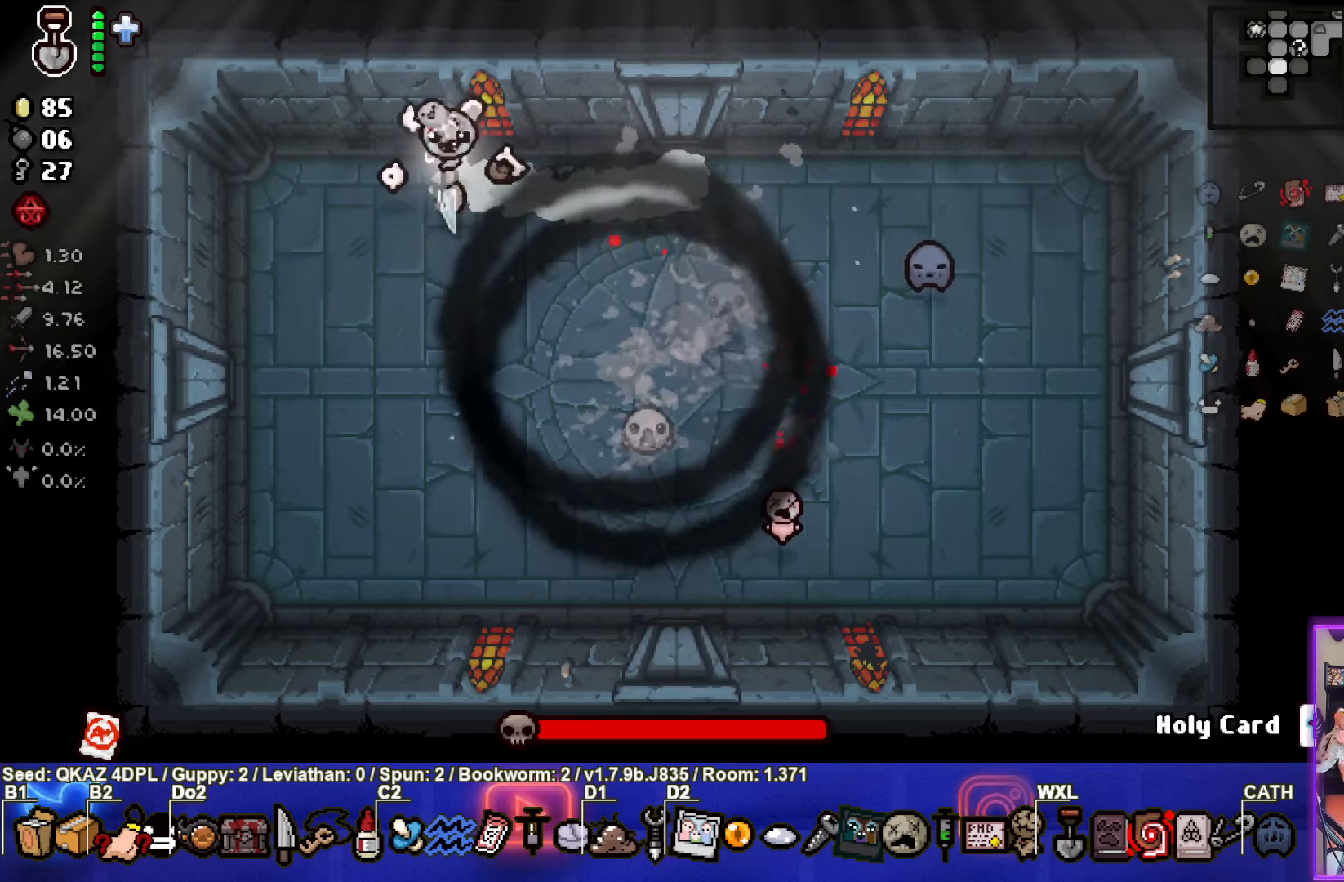
{"buttons": [], "left_stick": "down", "events": [[217, "left_stick", "down"]]}
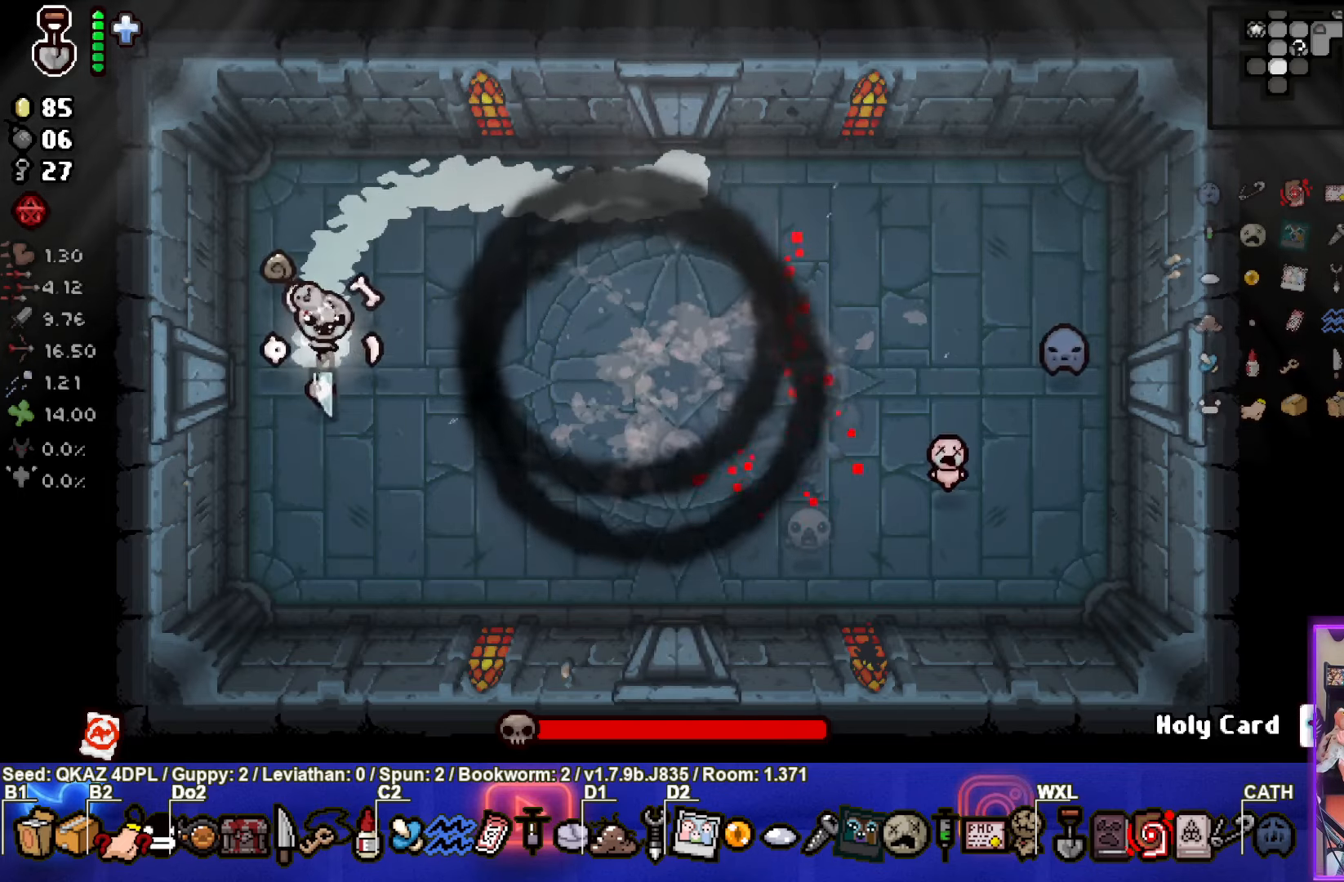
{"buttons": [], "left_stick": "center", "events": [[67, "left_stick", "center"]]}
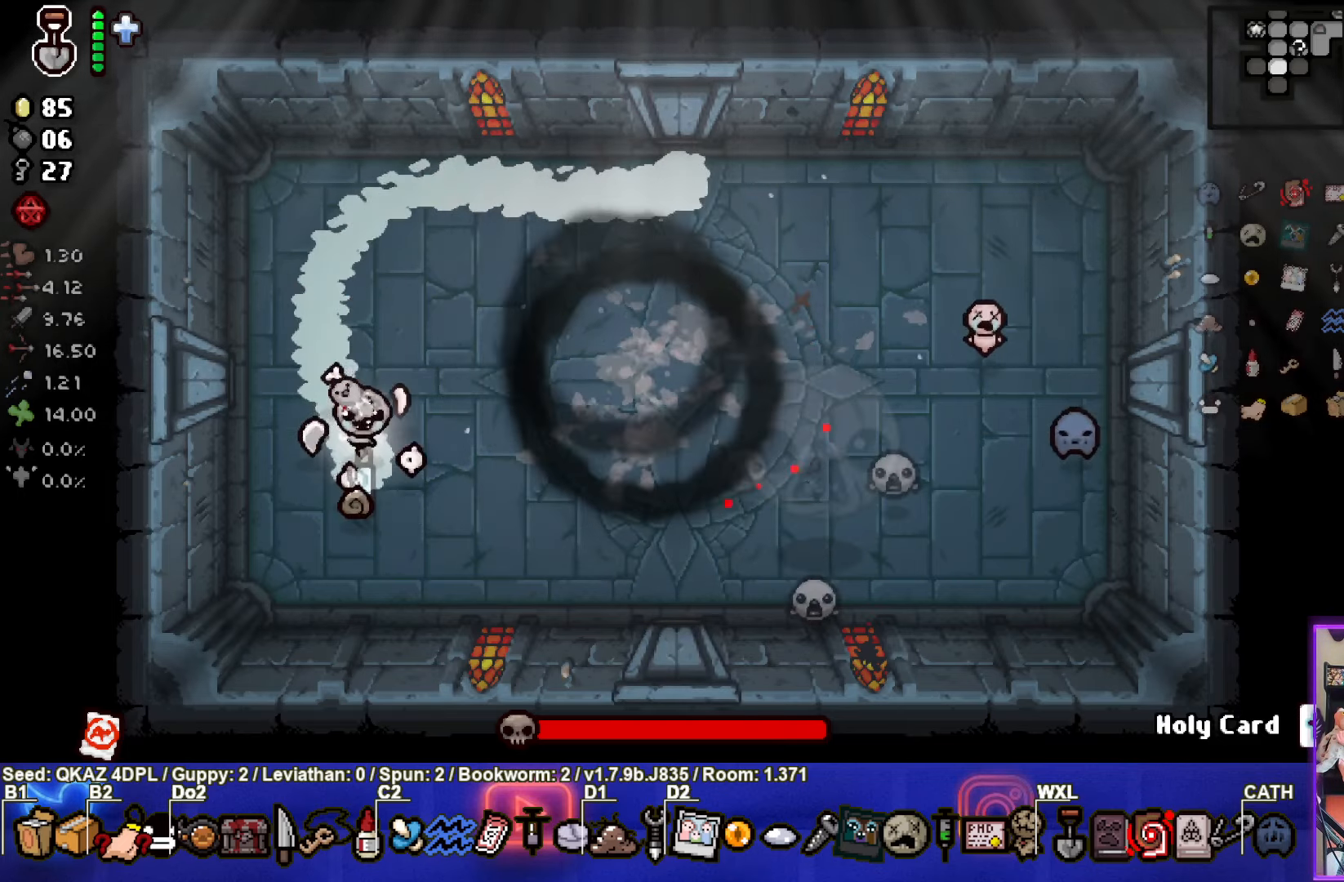
{"buttons": [], "left_stick": "down-right", "events": [[350, "left_stick", "down-right"]]}
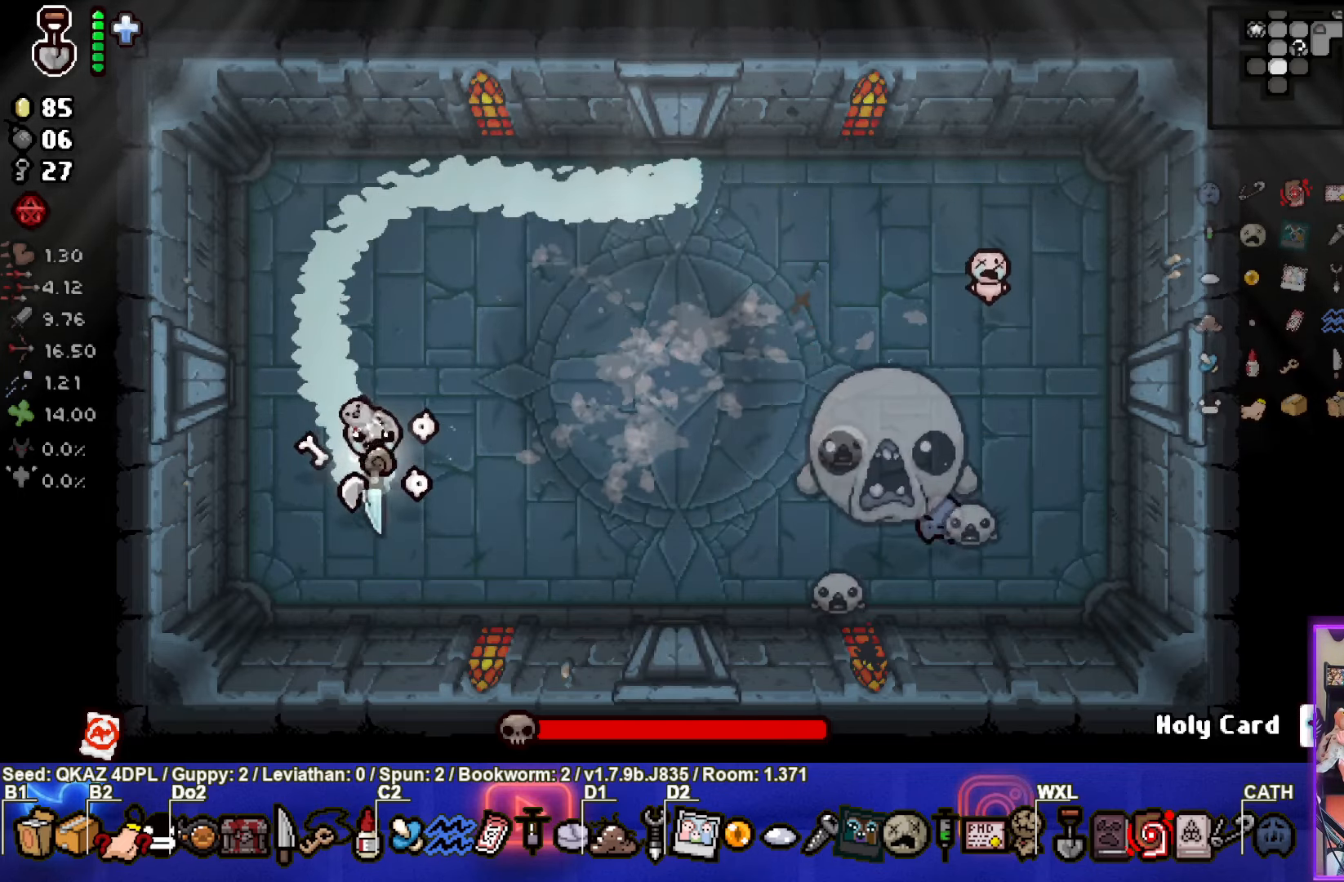
{"buttons": ["CIRCLE"], "left_stick": "right", "events": [[200, "left_stick", "right"], [400, "CIRCLE", "down"]]}
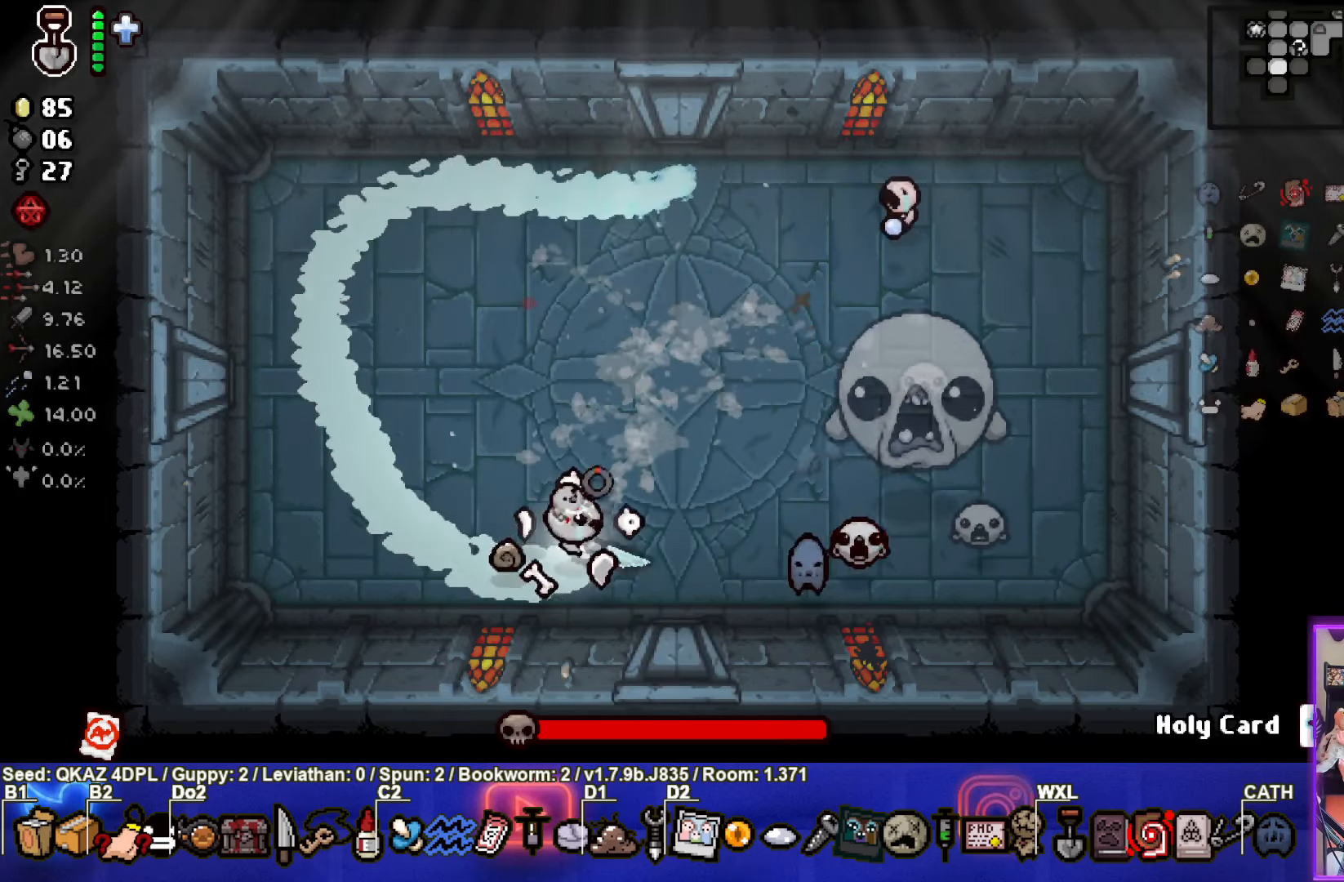
{"buttons": [], "left_stick": "left", "events": [[150, "CIRCLE", "up"], [200, "left_stick", "center"], [317, "left_stick", "left"]]}
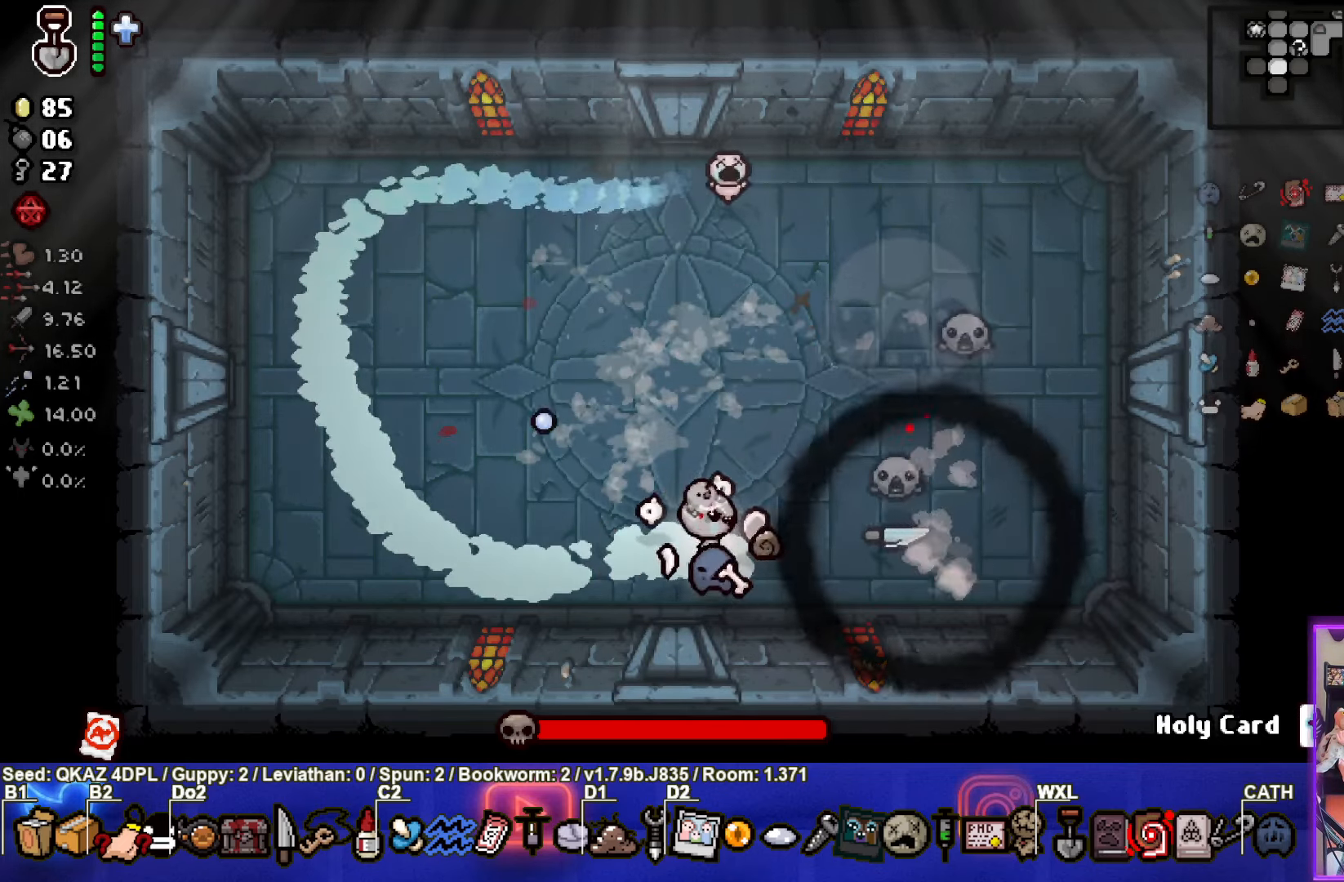
{"buttons": [], "left_stick": "up-left", "events": [[83, "left_stick", "up-left"]]}
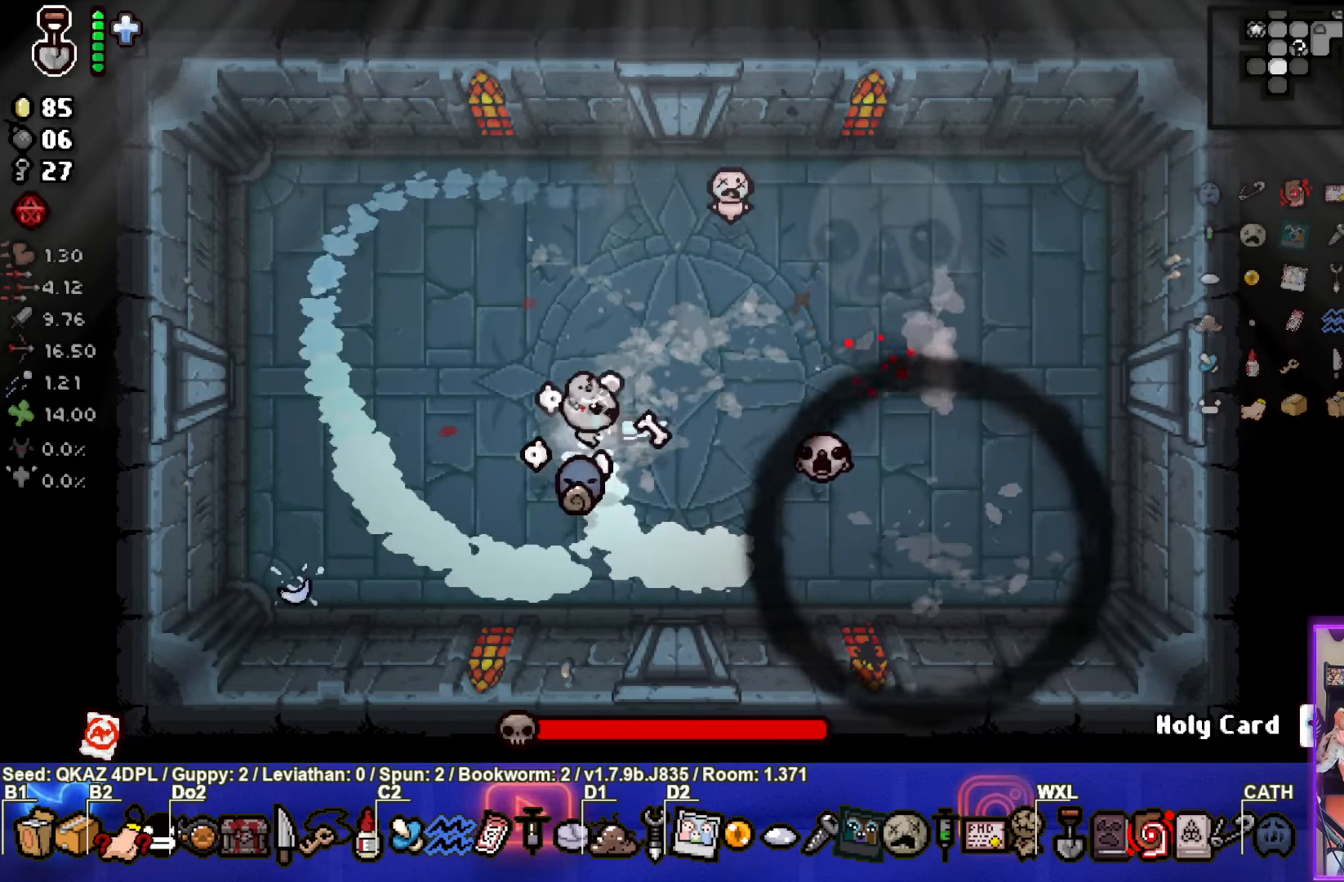
{"buttons": [], "left_stick": "down-right", "events": [[67, "left_stick", "up"], [417, "left_stick", "down-right"]]}
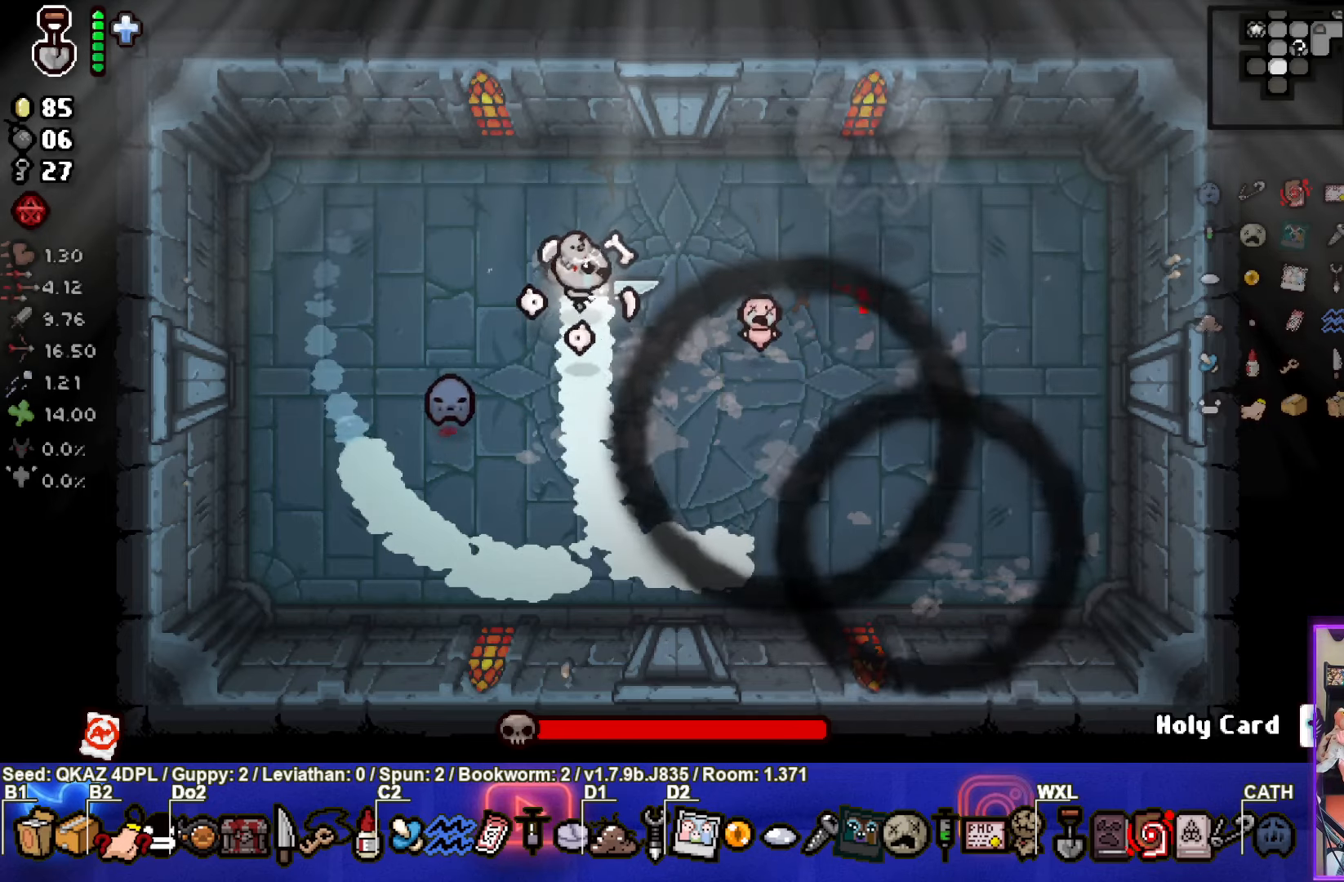
{"buttons": [], "left_stick": "right", "events": [[300, "left_stick", "right"]]}
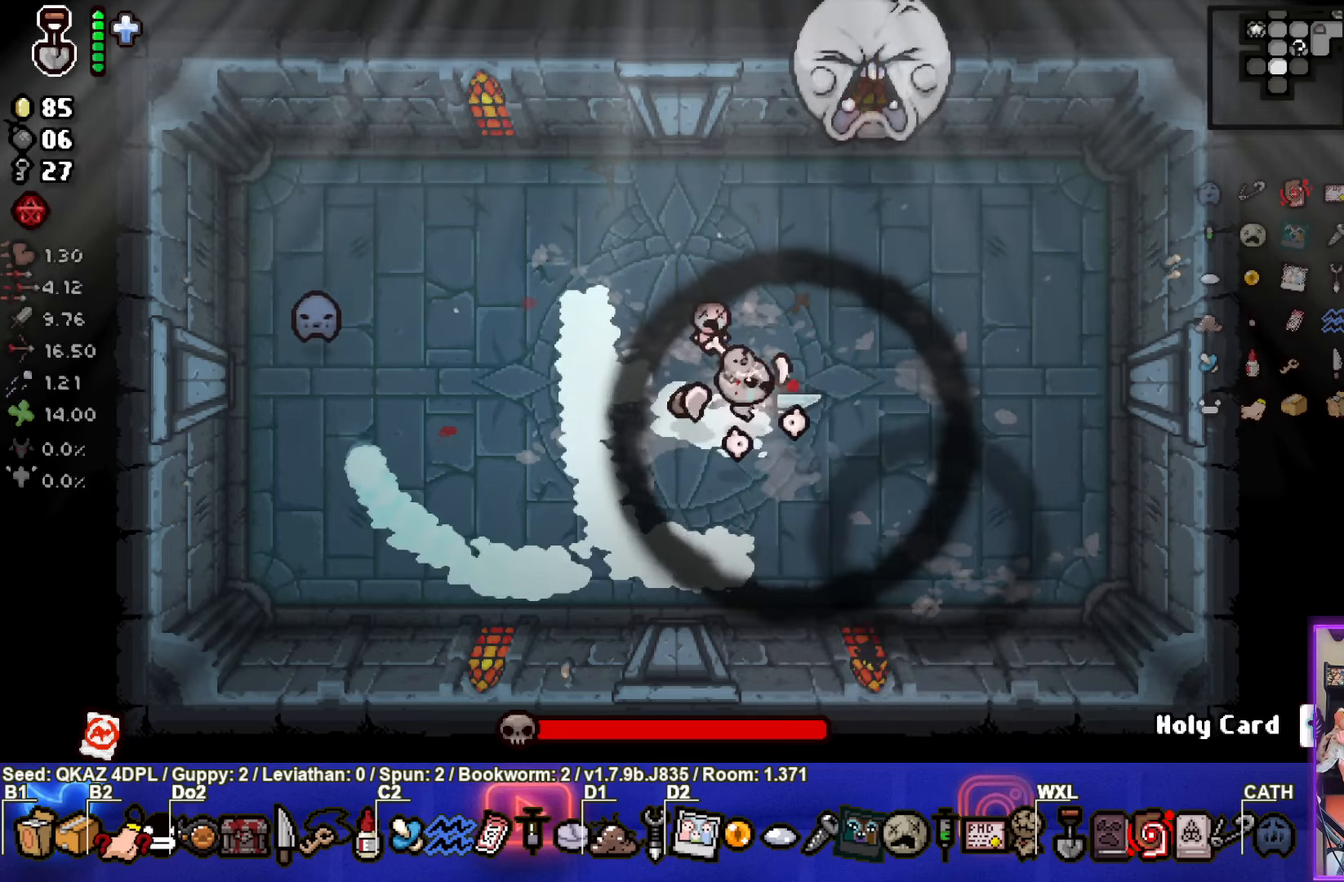
{"buttons": [], "left_stick": "up-right", "events": [[17, "left_stick", "center"], [450, "left_stick", "up-right"]]}
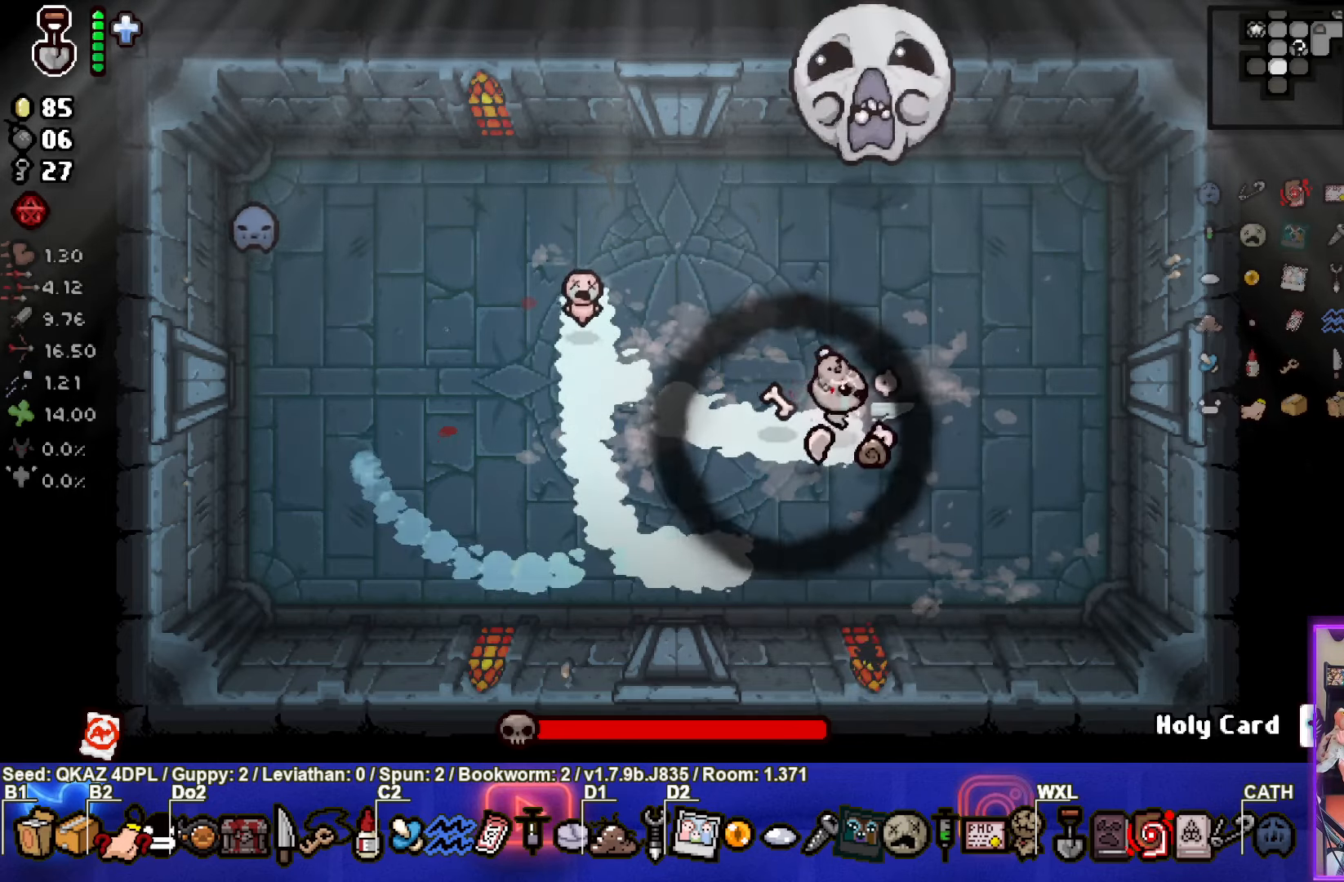
{"buttons": ["TRIANGLE"], "left_stick": "center", "events": [[100, "left_stick", "center"], [300, "TRIANGLE", "down"]]}
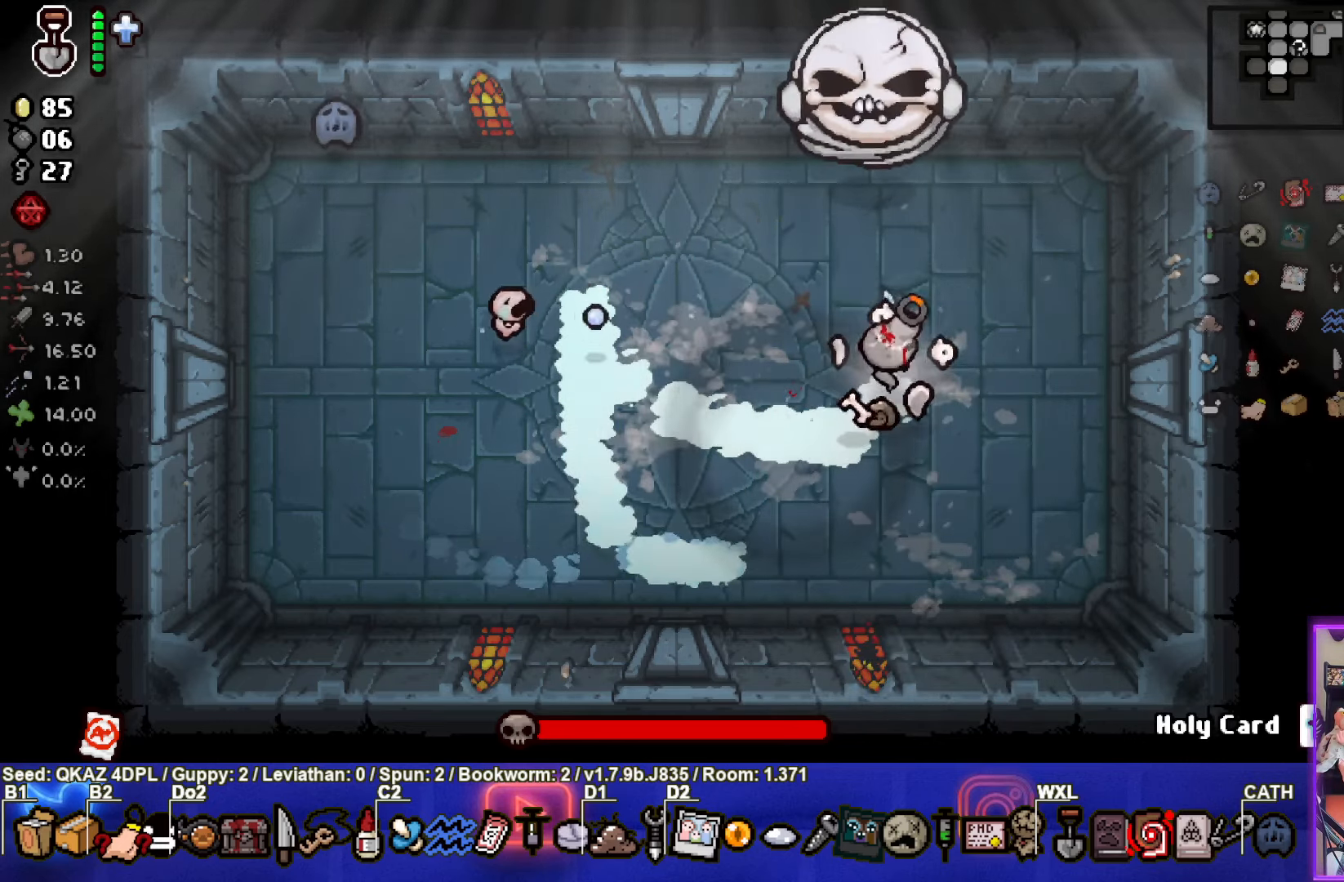
{"buttons": [], "left_stick": "down-right", "events": [[17, "left_stick", "up"], [134, "TRIANGLE", "up"], [217, "left_stick", "down-right"]]}
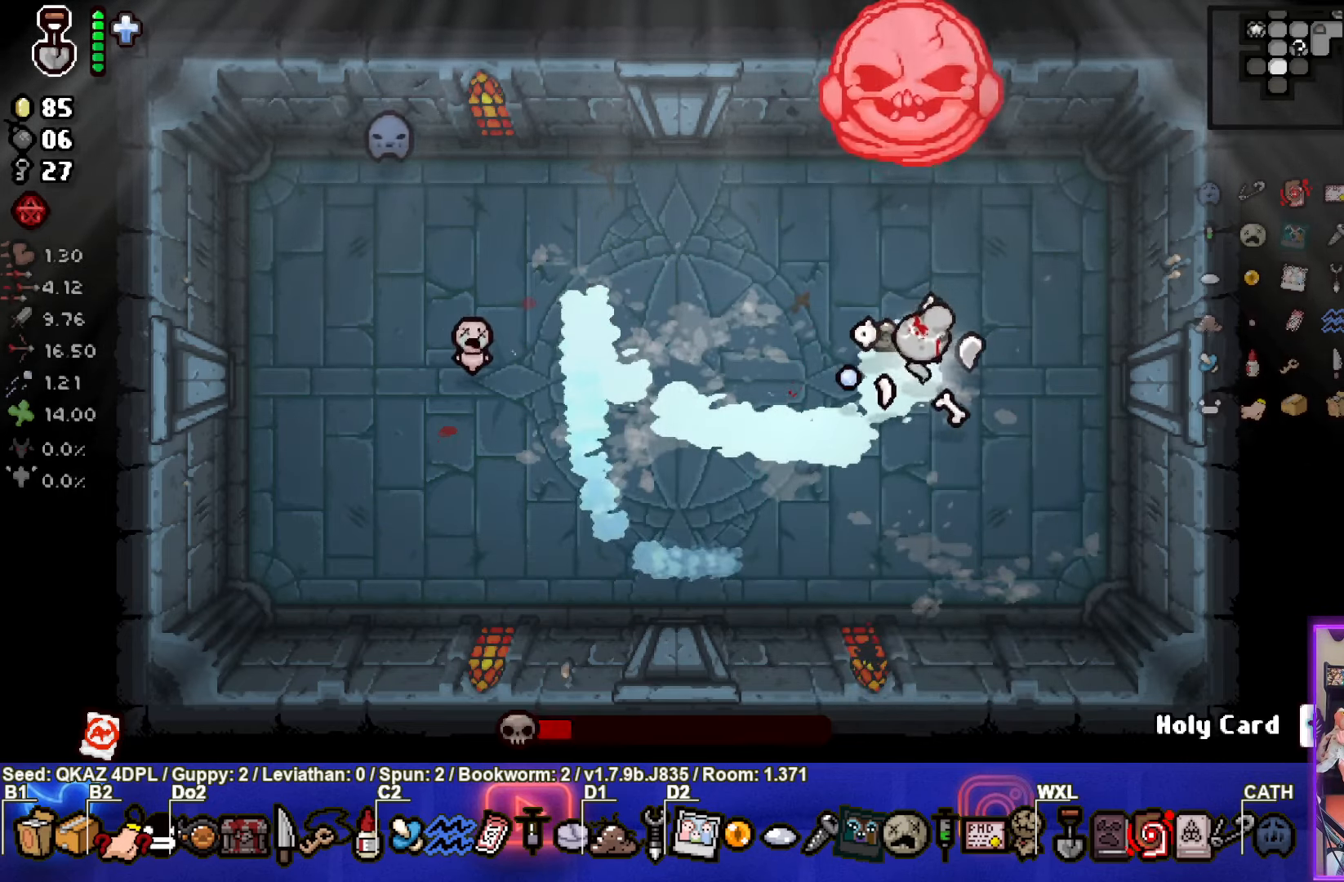
{"buttons": [], "left_stick": "up-left", "events": [[50, "left_stick", "down-left"], [200, "left_stick", "center"], [434, "left_stick", "up-left"]]}
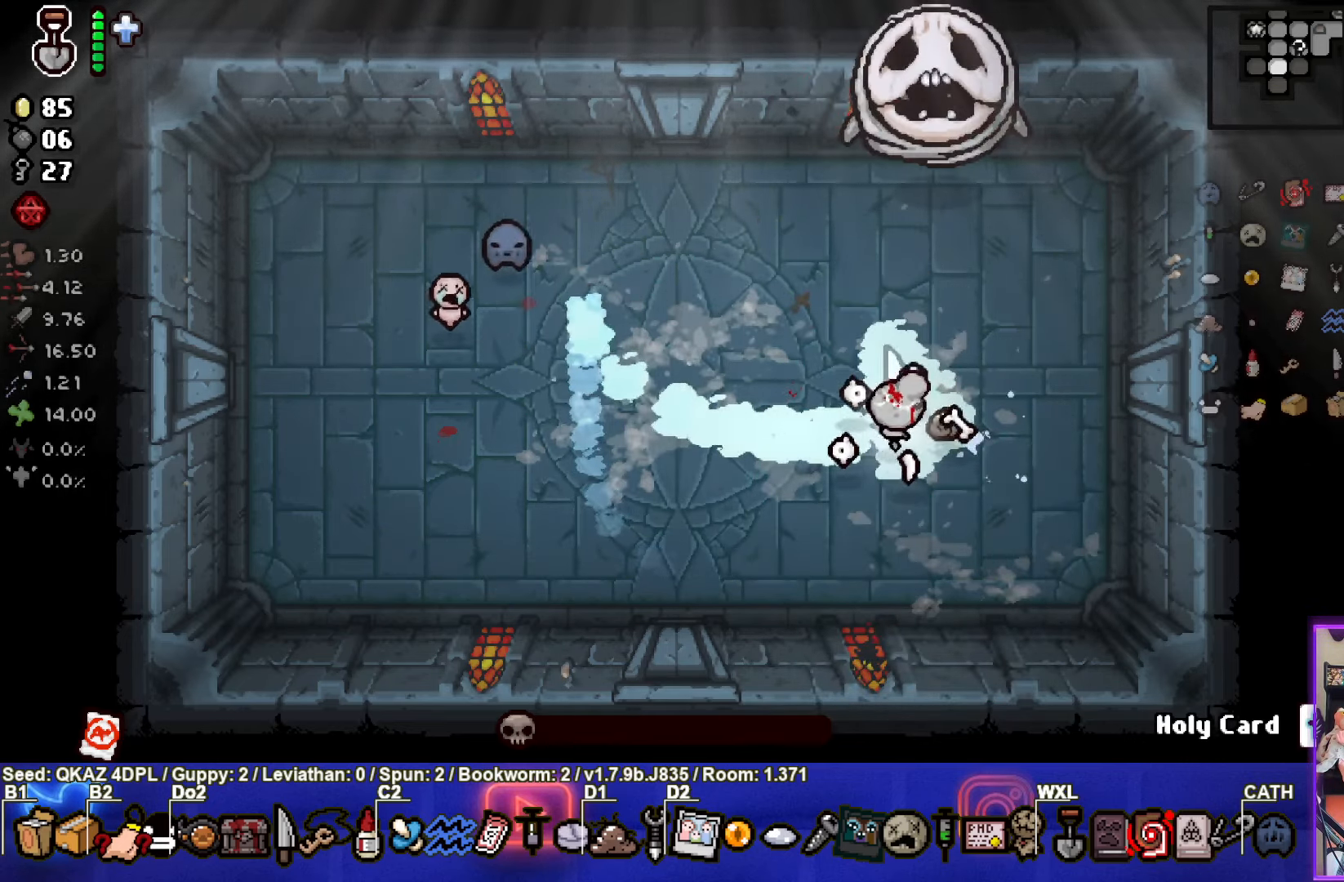
{"buttons": [], "left_stick": "center", "events": [[234, "left_stick", "center"]]}
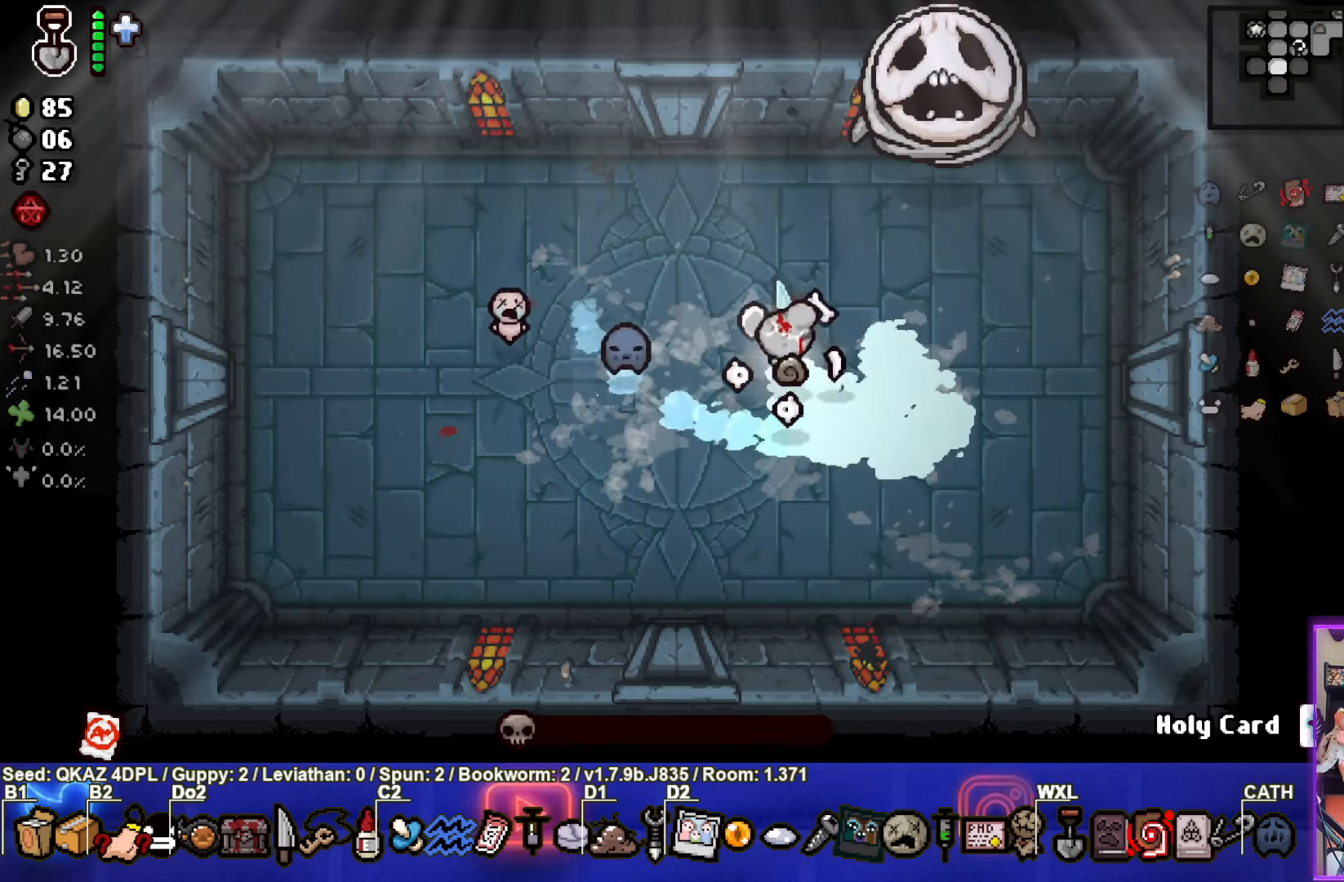
{"buttons": [], "left_stick": "center", "events": []}
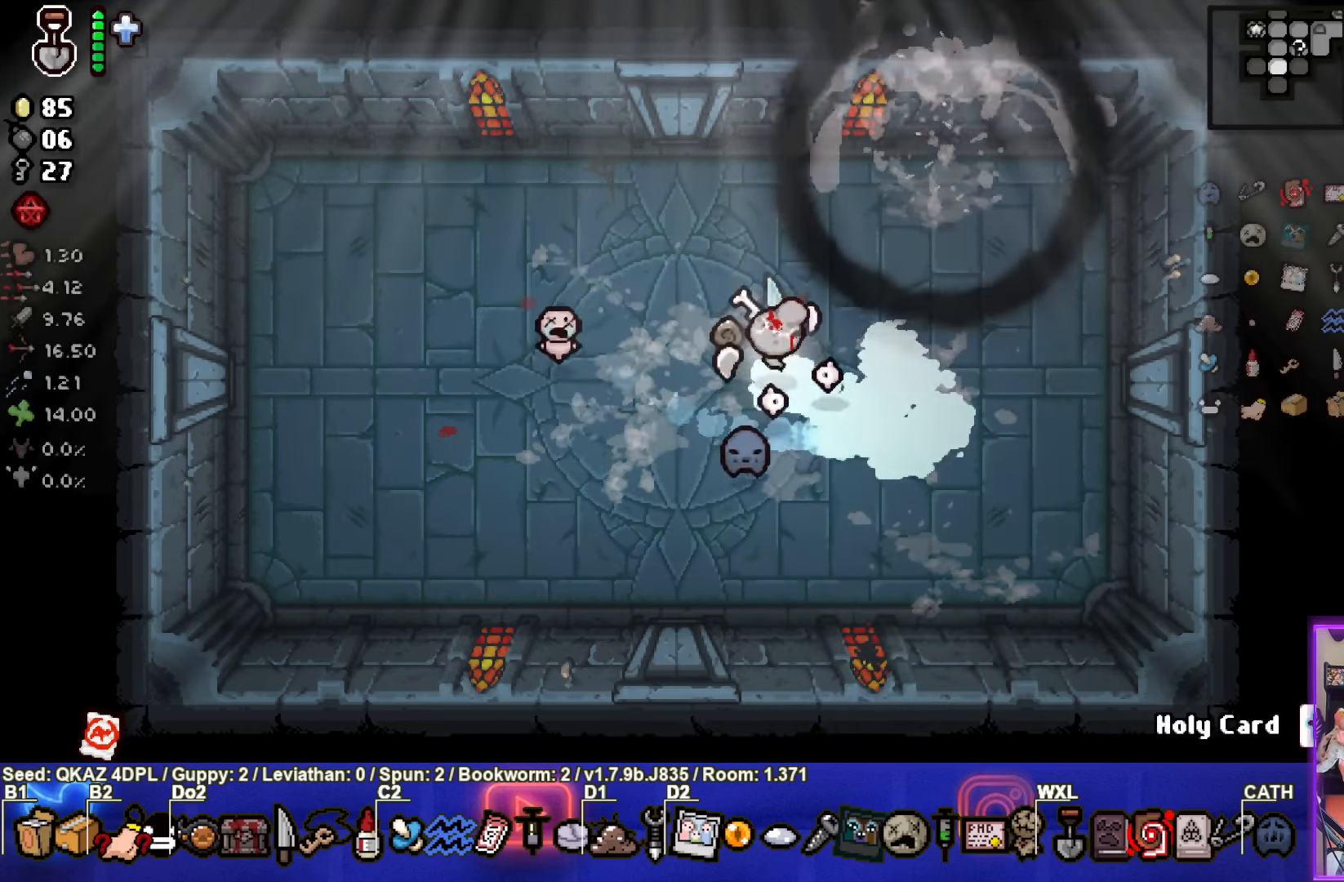
{"buttons": [], "left_stick": "down", "events": [[150, "left_stick", "down"]]}
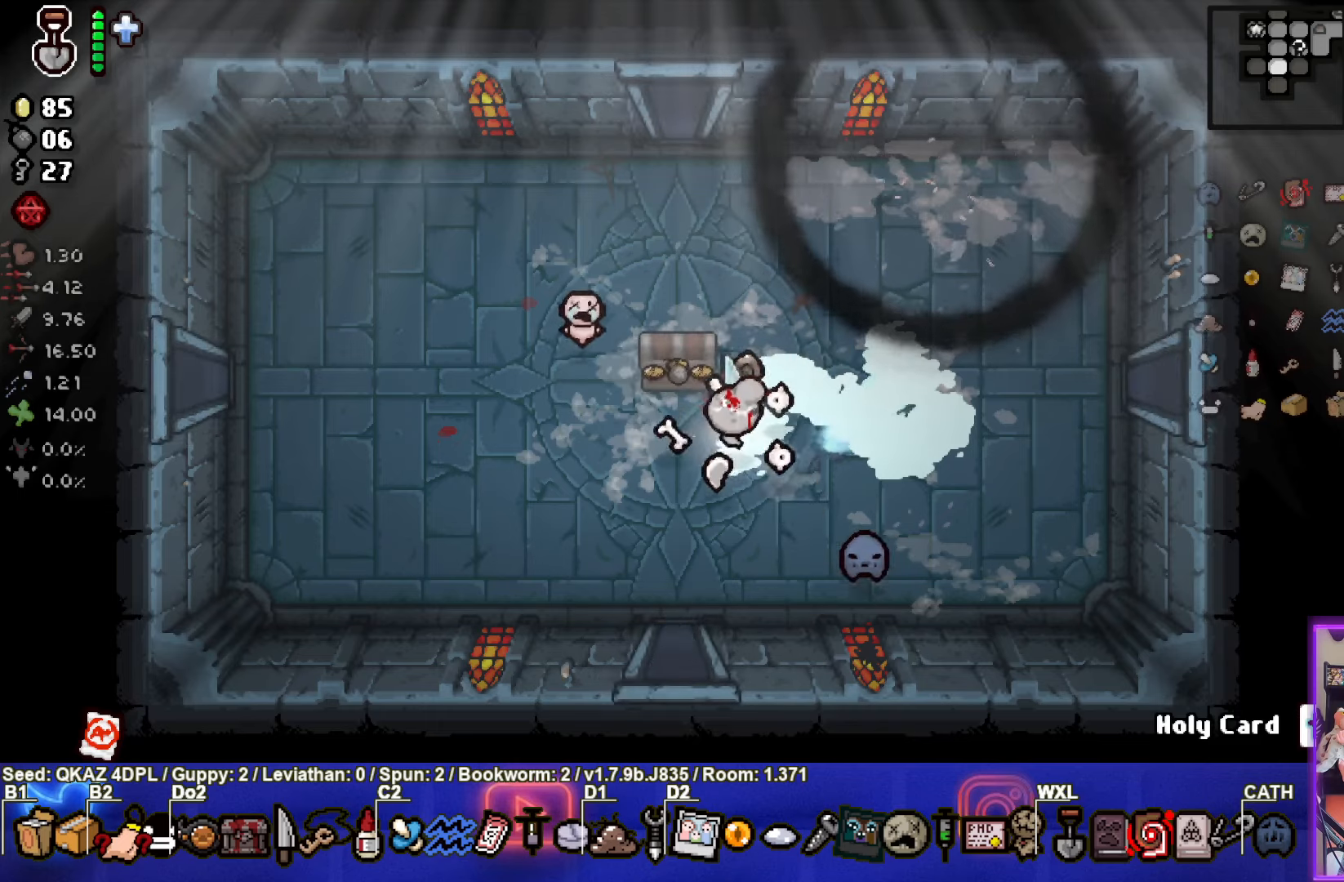
{"buttons": [], "left_stick": "center", "events": [[500, "left_stick", "center"]]}